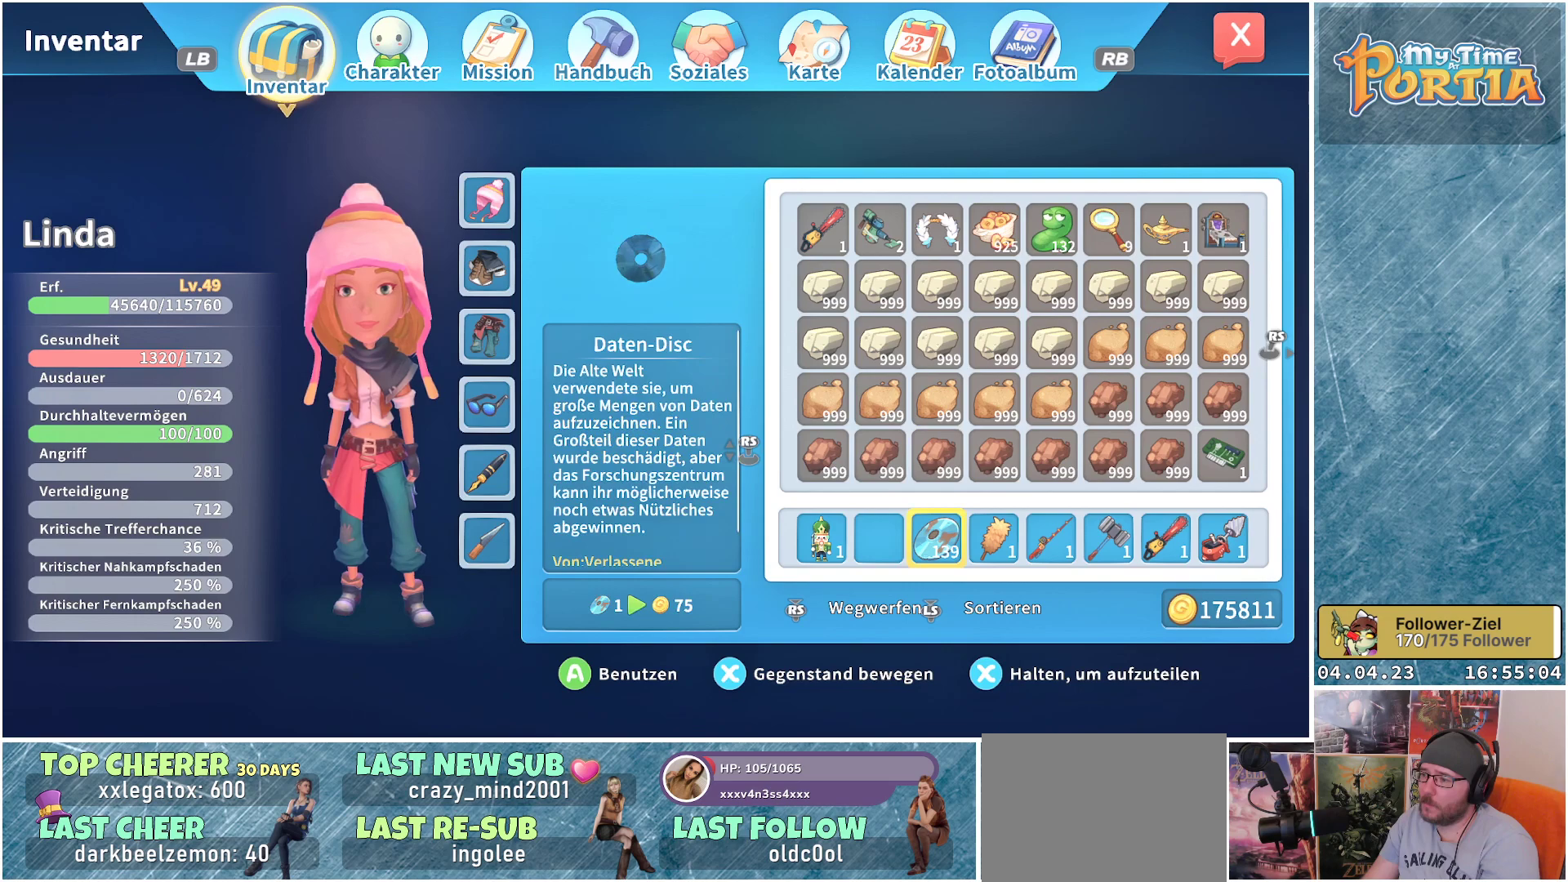
Gameplay with a controller (Xbox layout); each line is a JSON object with the inputs held at the frame after it. "events" lists button and stick changes between this image and that frame as [ms after this image, input, new state], when the widget could be followed in between.
{"buttons": ["X"], "left_stick": "center", "right_stick": "center", "events": [[83, "DPAD_LEFT", "down"], [217, "DPAD_LEFT", "up"], [300, "DPAD_LEFT", "down"], [400, "DPAD_LEFT", "up"], [483, "X", "down"]]}
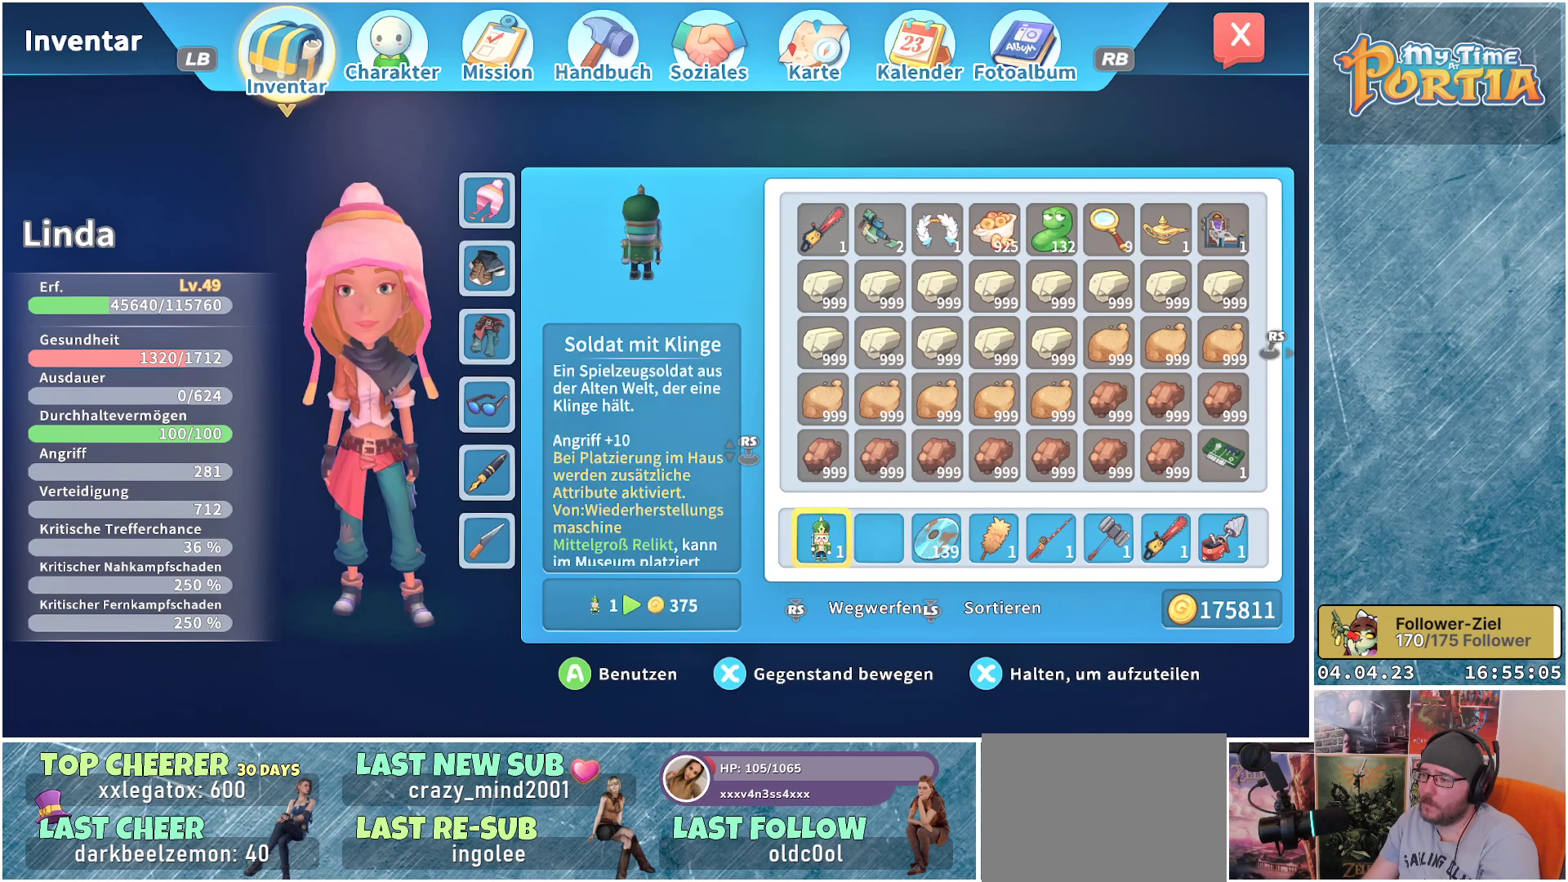
{"buttons": [], "left_stick": "center", "right_stick": "center", "events": [[100, "X", "up"], [233, "DPAD_UP", "down"], [350, "DPAD_UP", "up"]]}
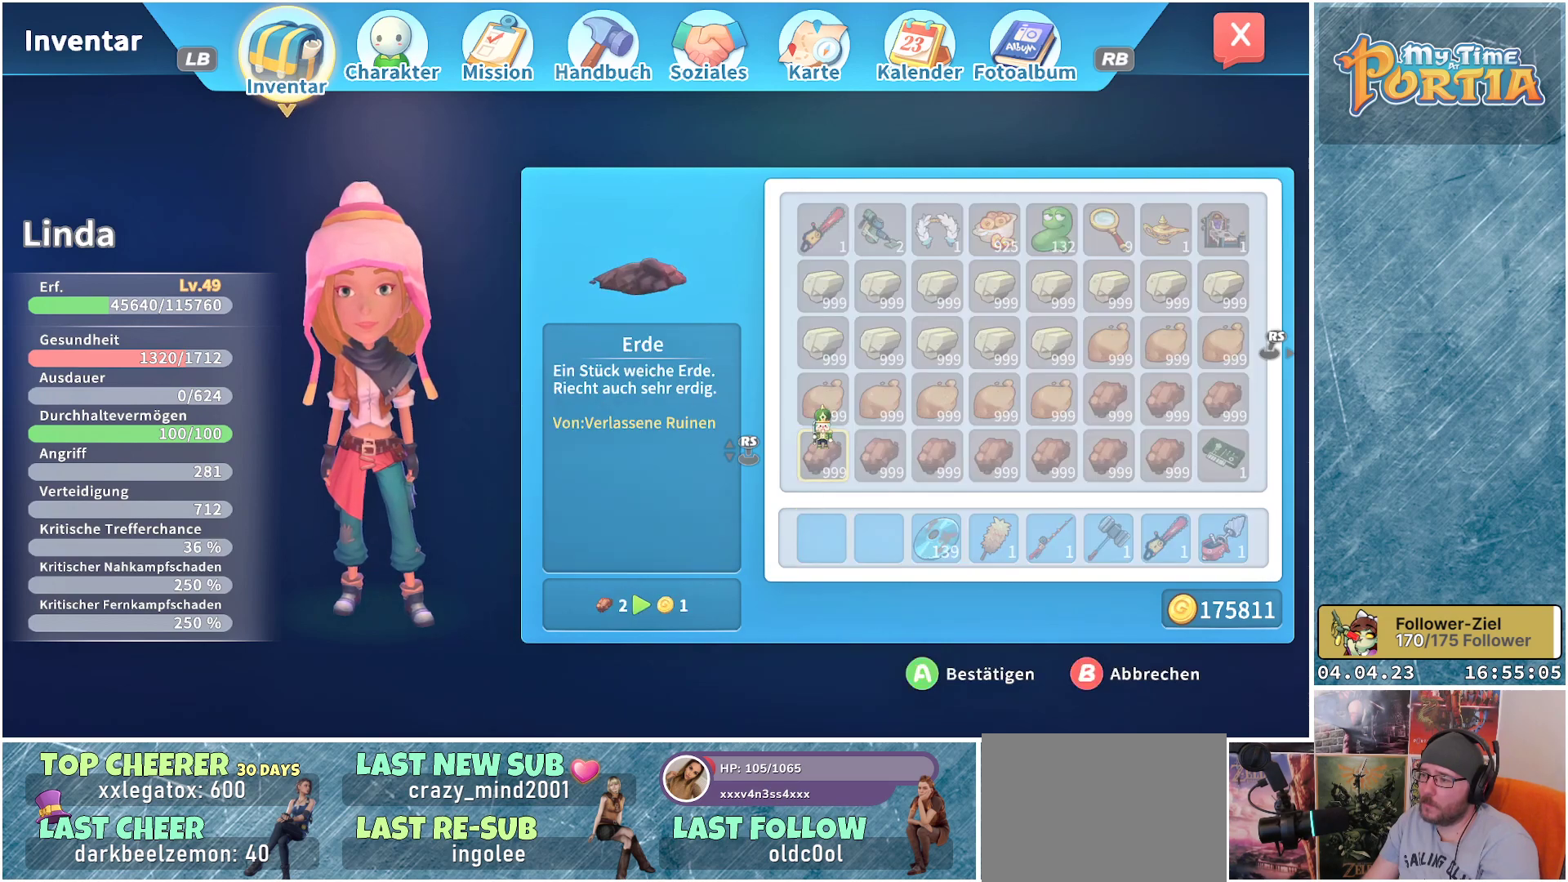
{"buttons": ["DPAD_RIGHT"], "left_stick": "center", "right_stick": "center", "events": [[17, "DPAD_RIGHT", "down"], [117, "DPAD_RIGHT", "up"], [183, "DPAD_RIGHT", "down"]]}
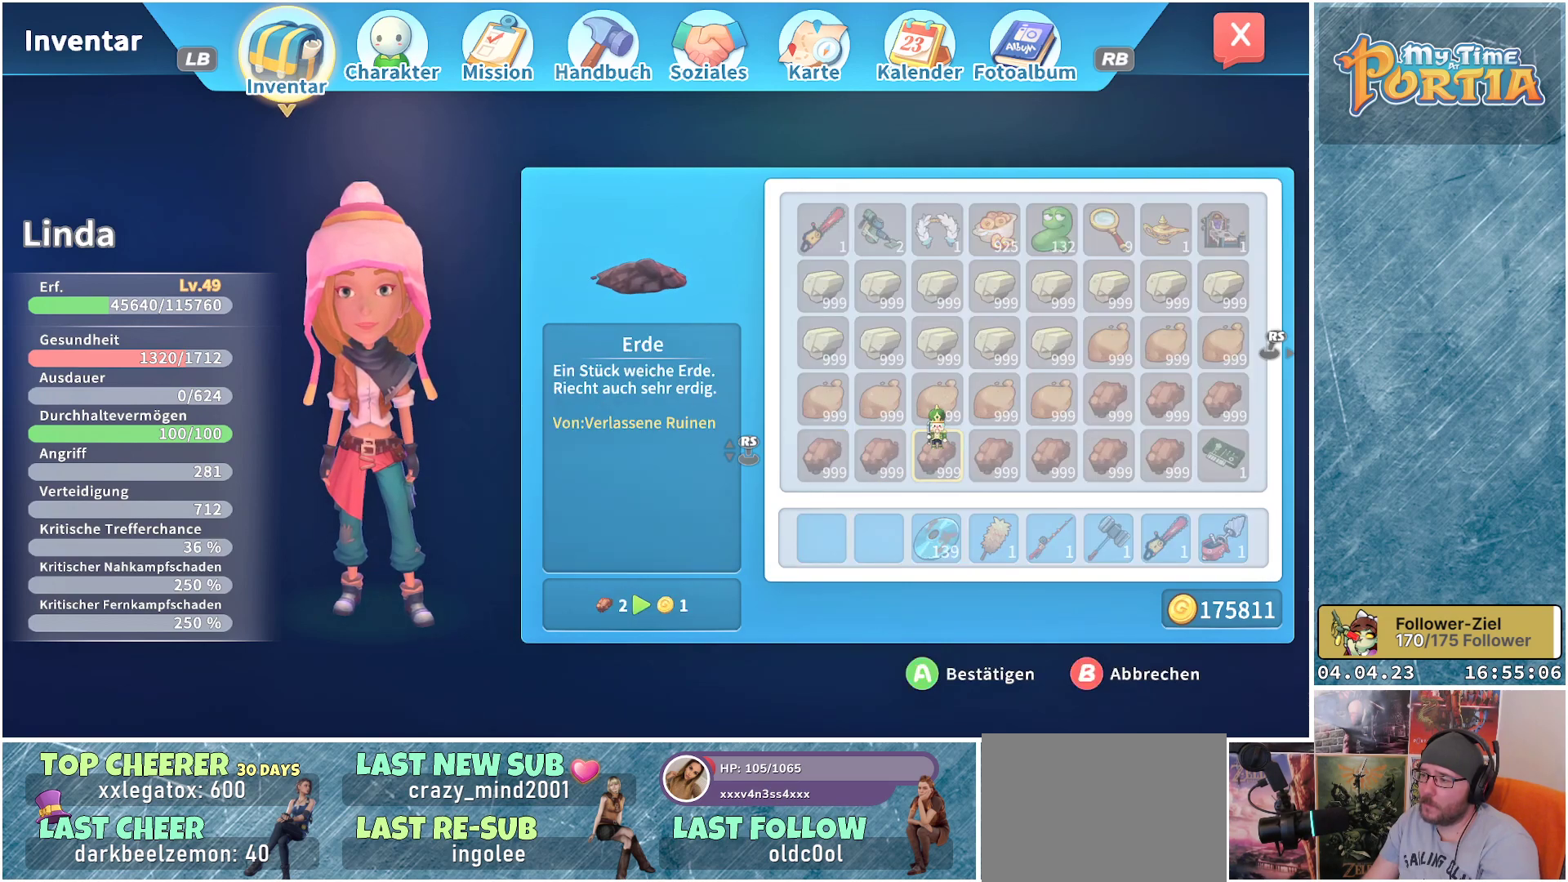
{"buttons": [], "left_stick": "center", "right_stick": "center", "events": [[67, "DPAD_RIGHT", "up"], [200, "right_stick", "right"], [350, "right_stick", "center"]]}
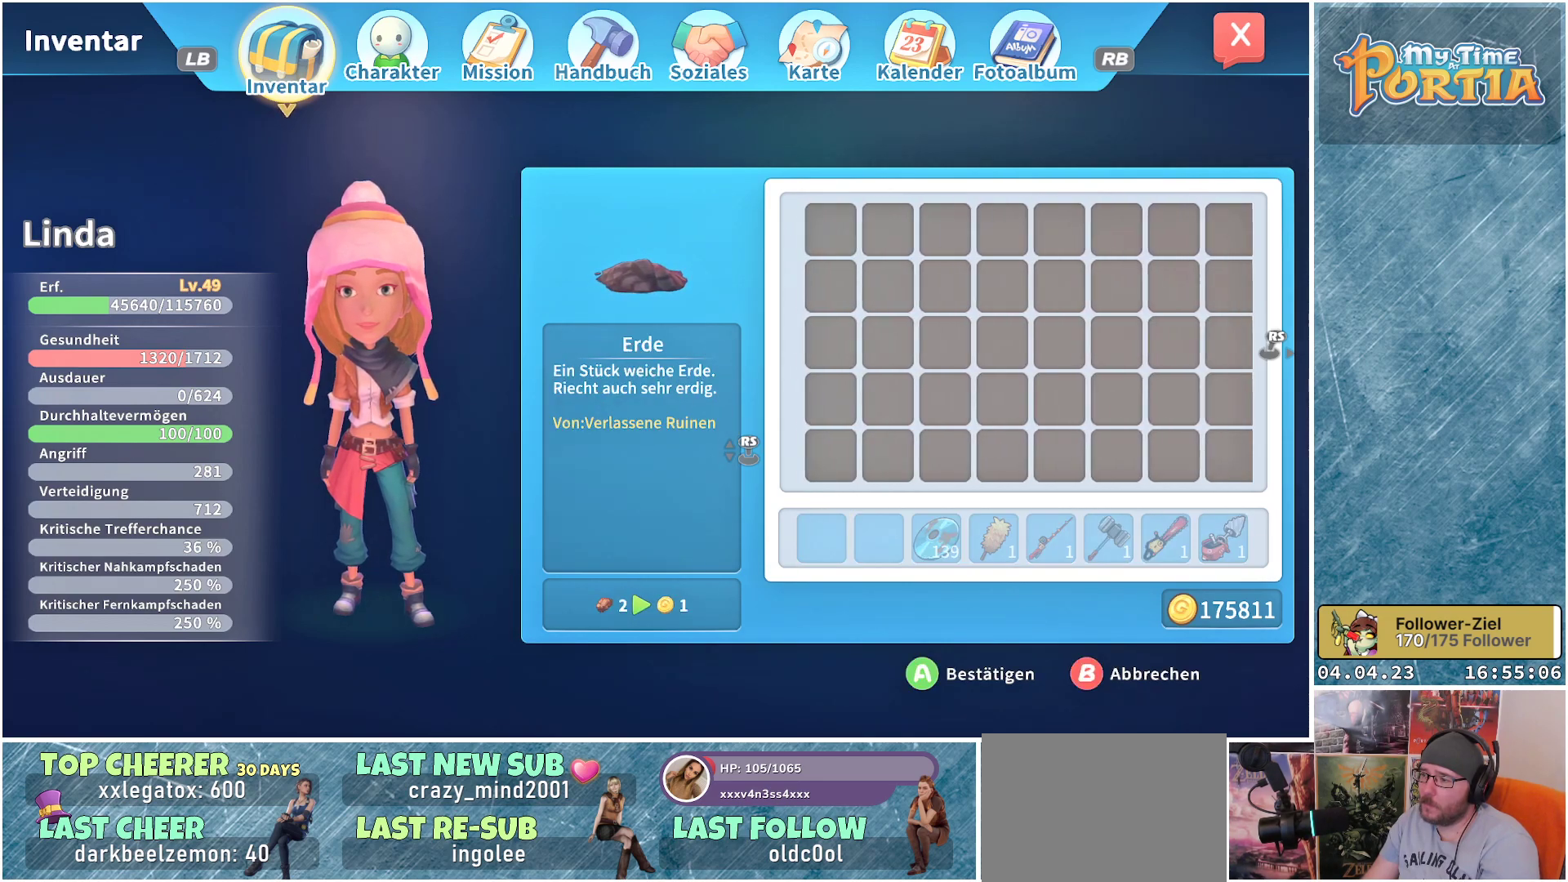
{"buttons": ["A"], "left_stick": "center", "right_stick": "center", "events": [[450, "A", "down"]]}
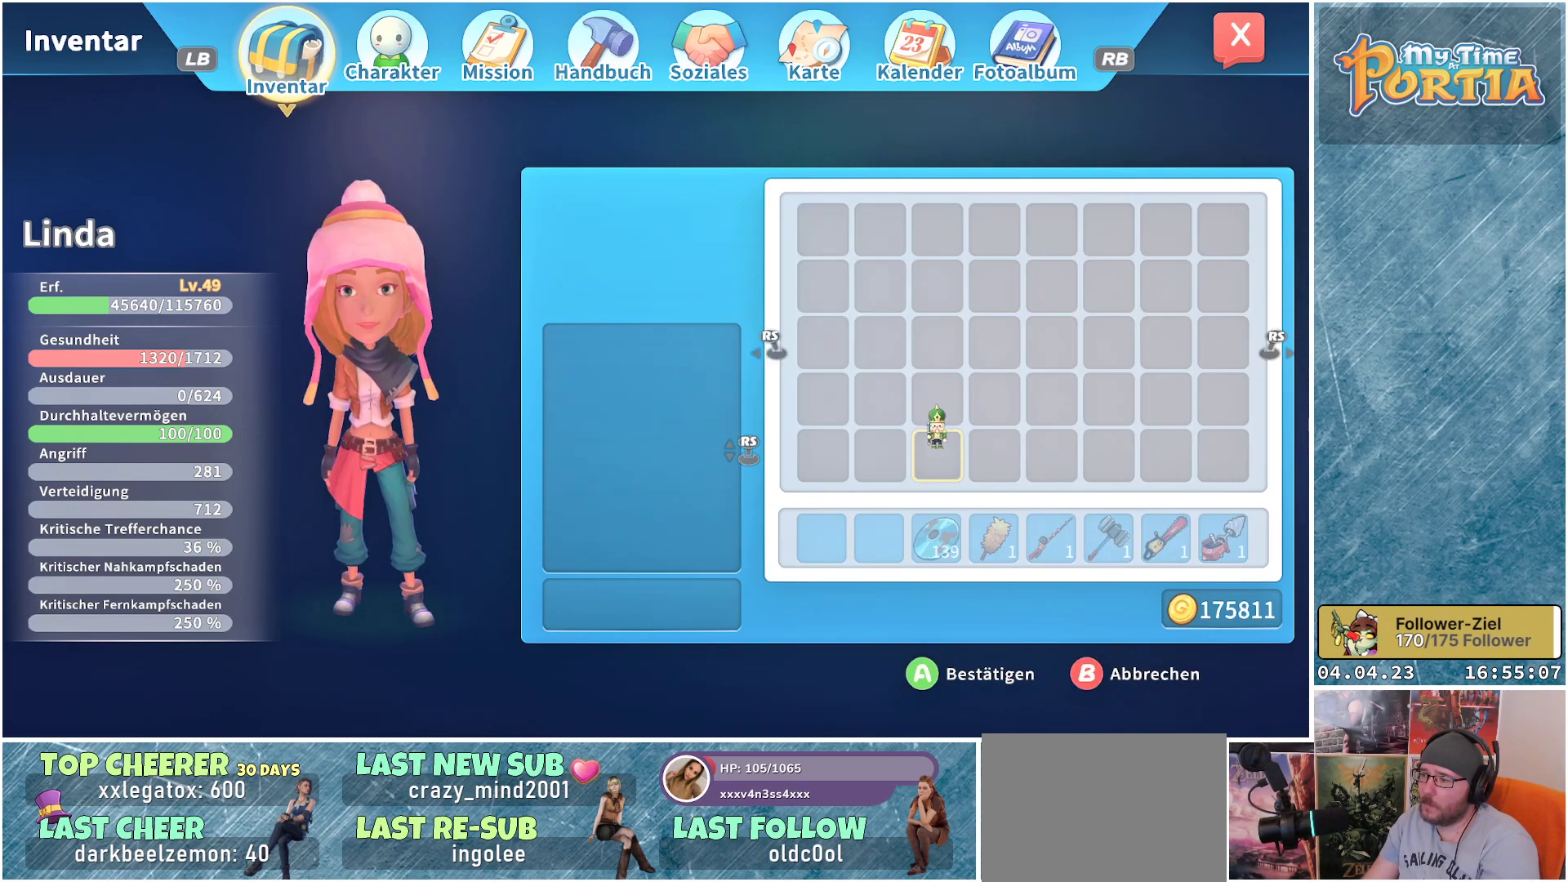
{"buttons": [], "left_stick": "center", "right_stick": "center", "events": [[33, "A", "up"]]}
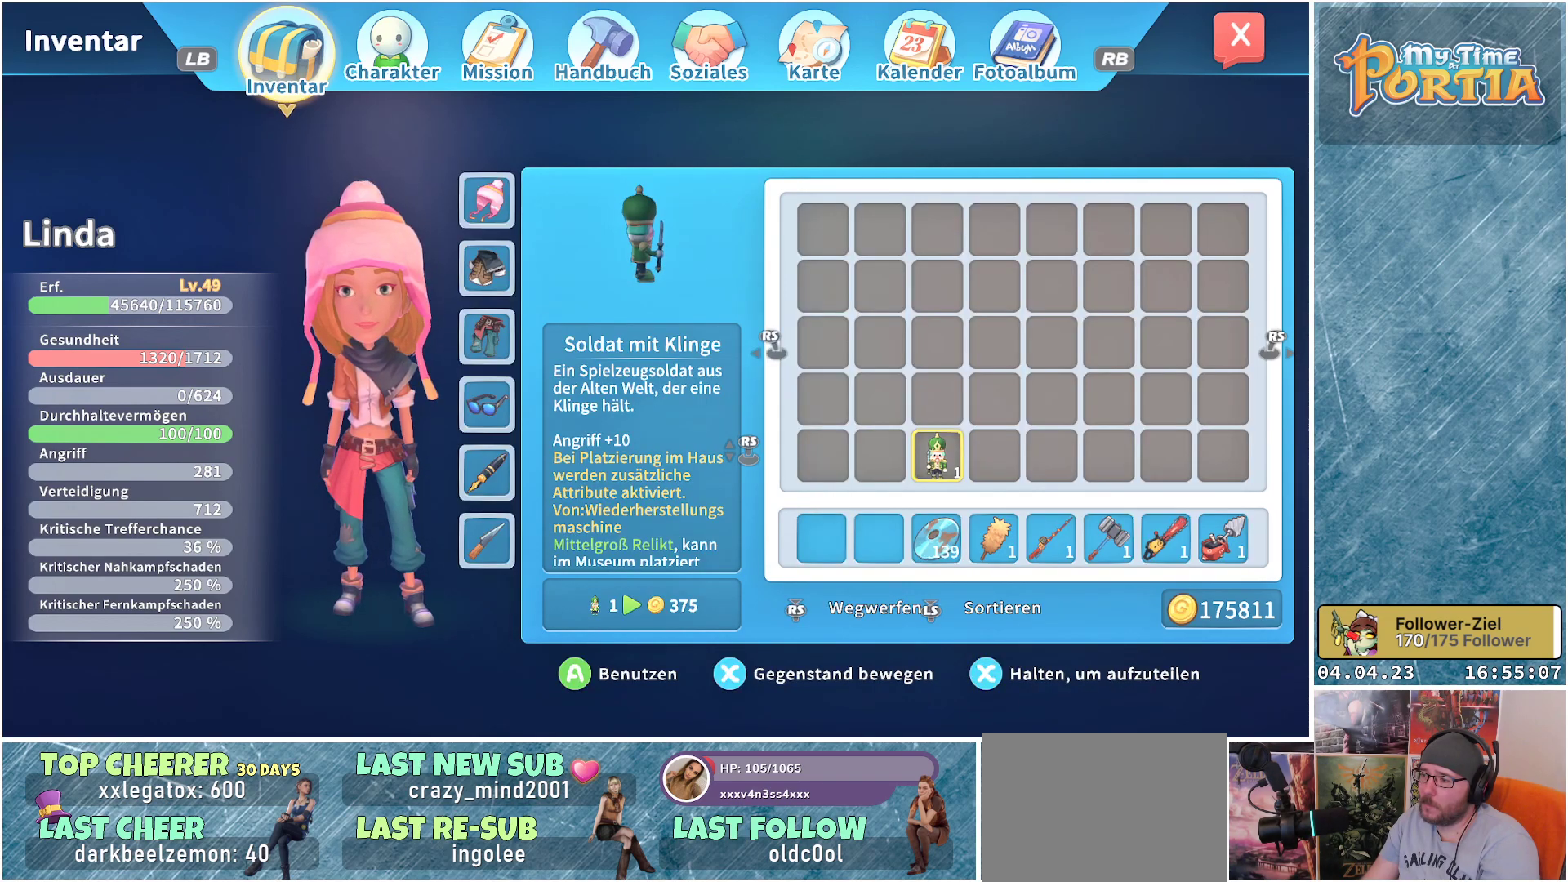
{"buttons": [], "left_stick": "center", "right_stick": "center", "events": [[183, "right_stick", "left"], [300, "right_stick", "center"]]}
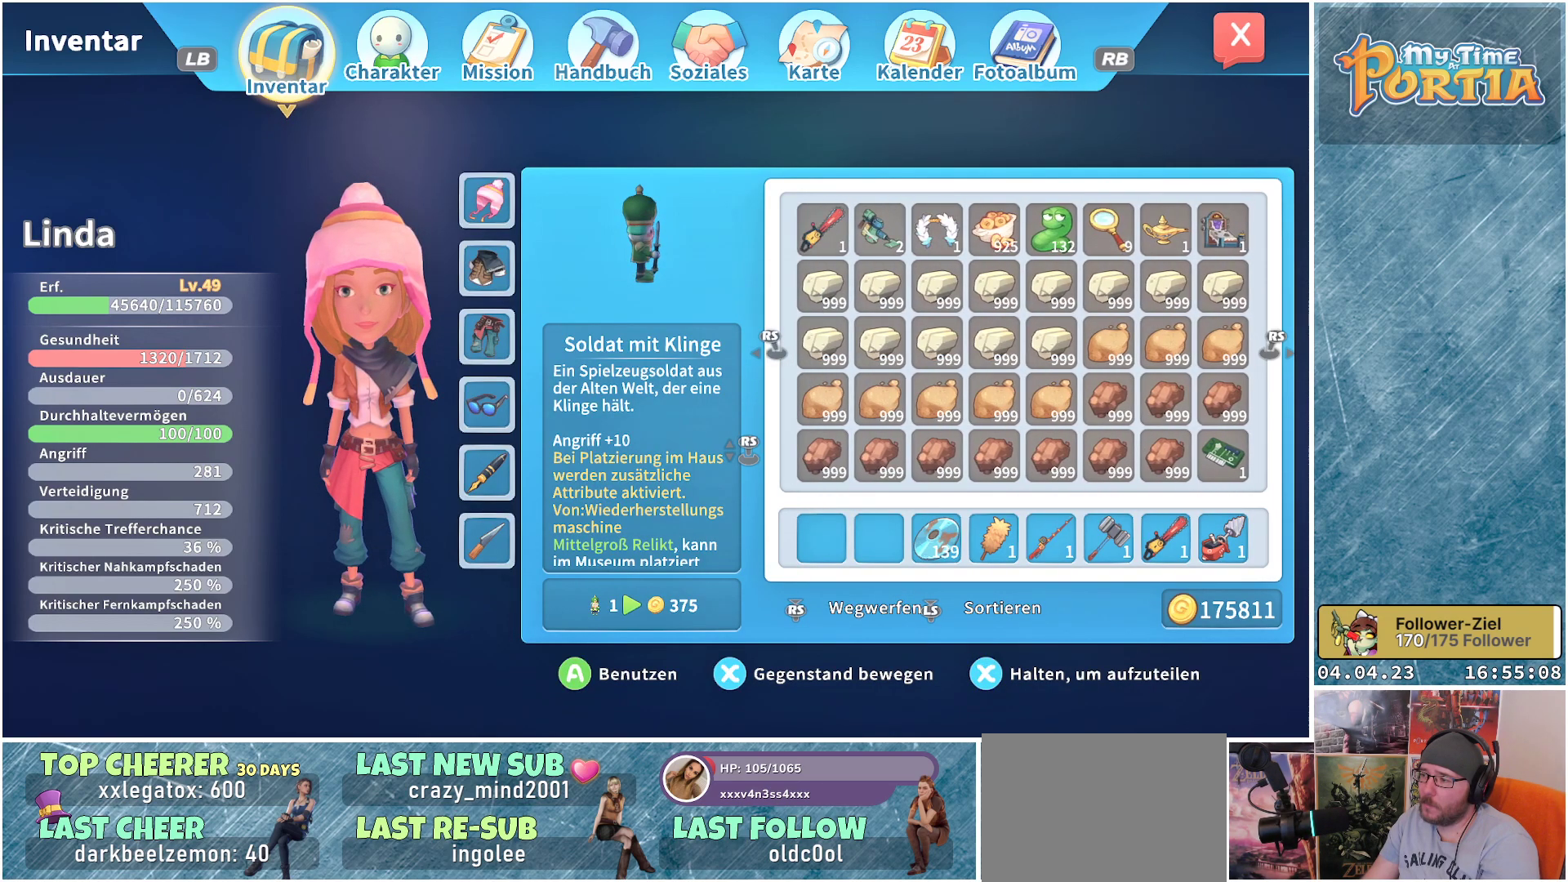
{"buttons": [], "left_stick": "center", "right_stick": "center", "events": [[200, "L3", "down"], [350, "L3", "up"]]}
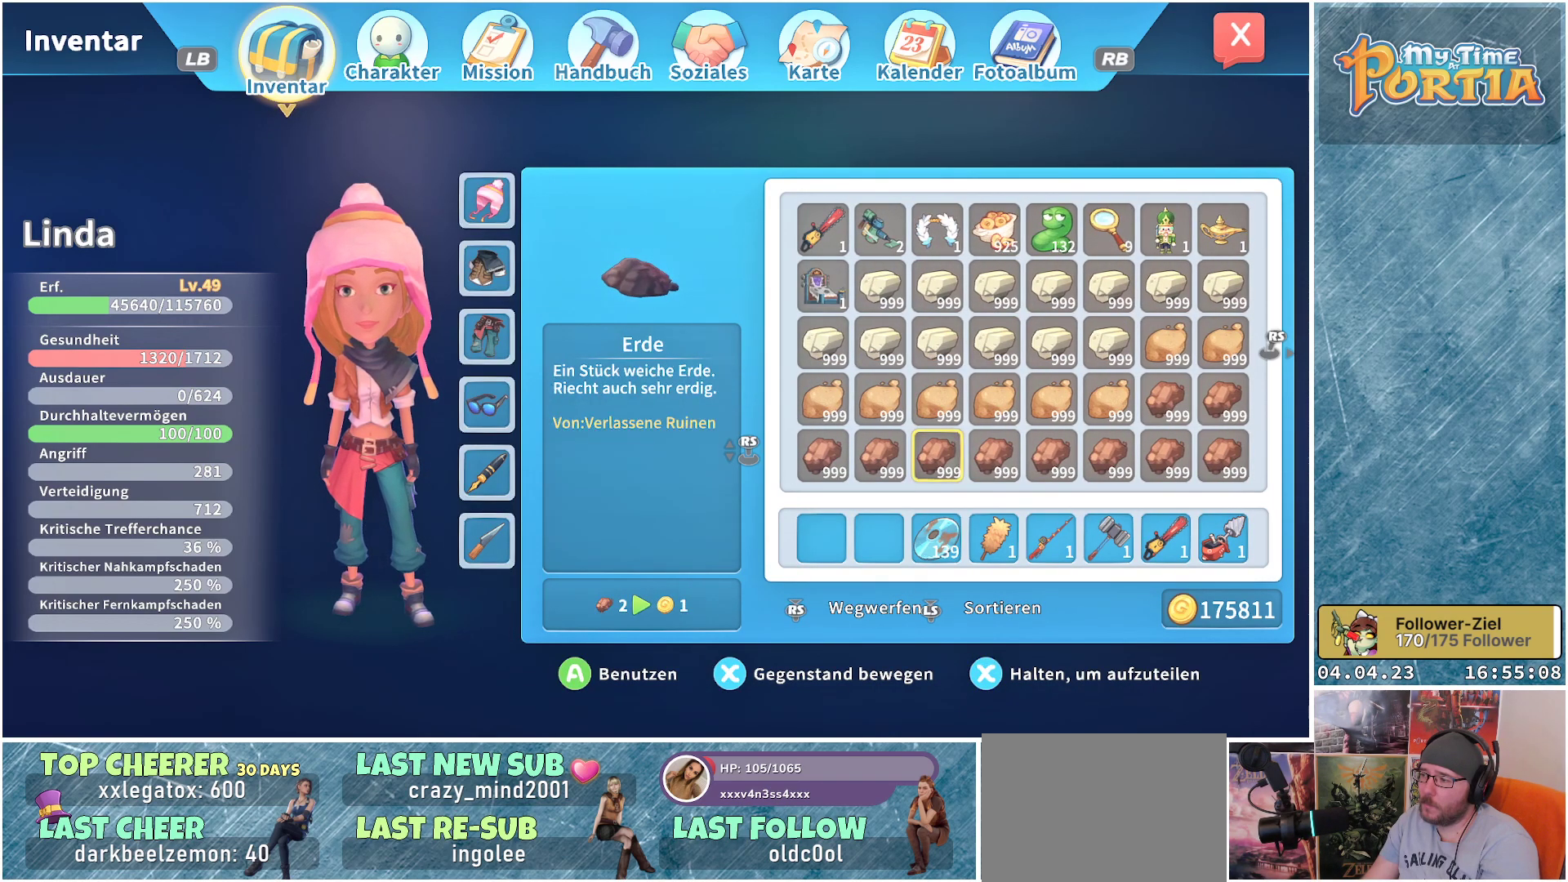
{"buttons": [], "left_stick": "center", "right_stick": "center", "events": []}
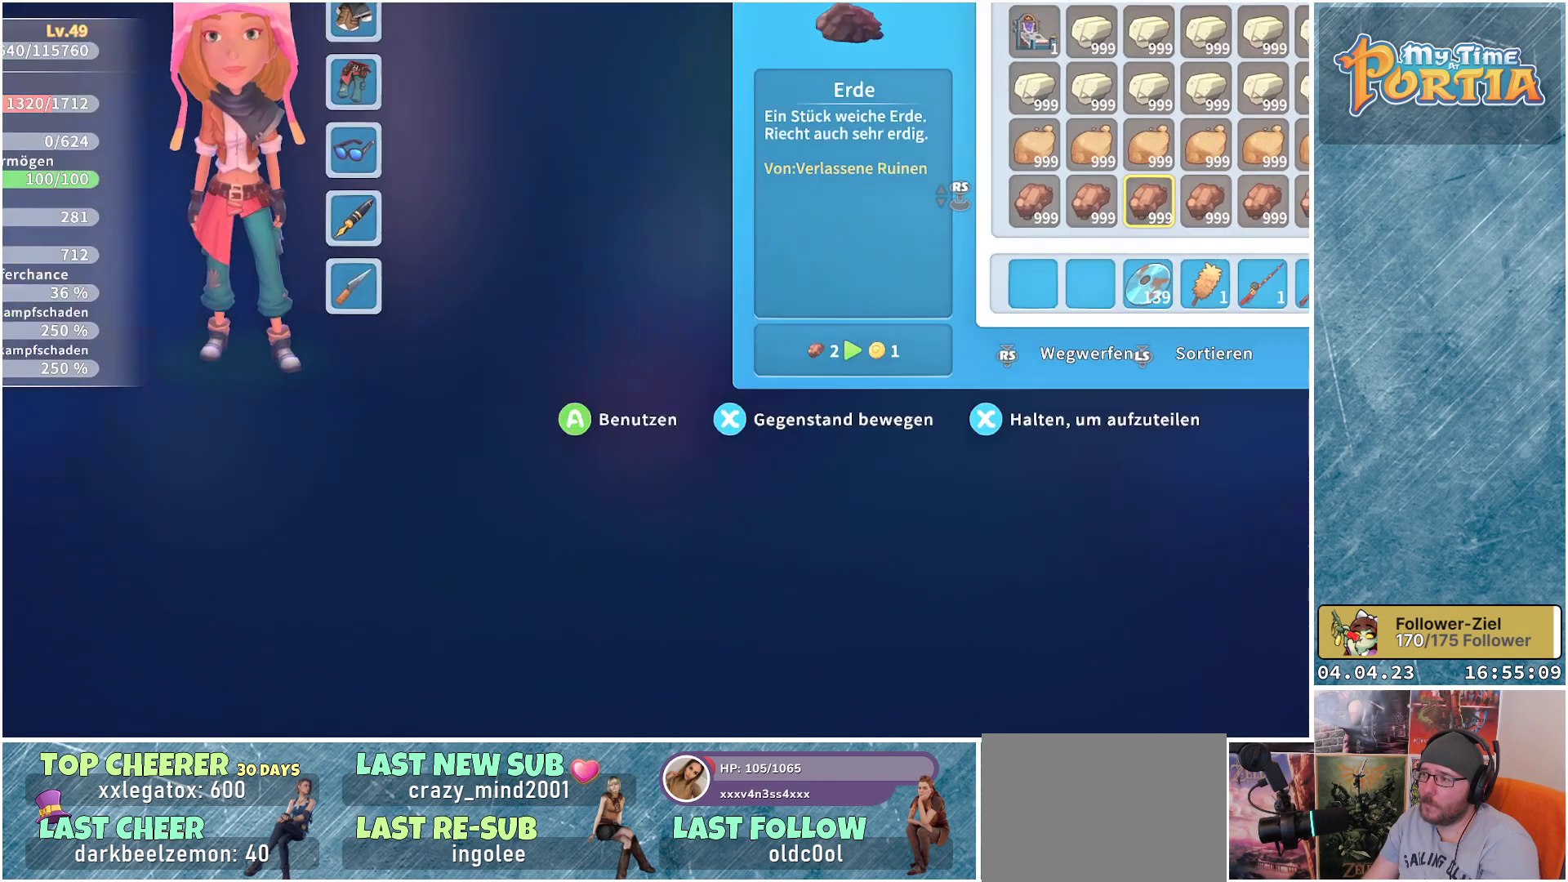
{"buttons": [], "left_stick": "up-left", "right_stick": "left", "events": [[167, "left_stick", "up"], [217, "left_stick", "up-left"], [350, "right_stick", "left"]]}
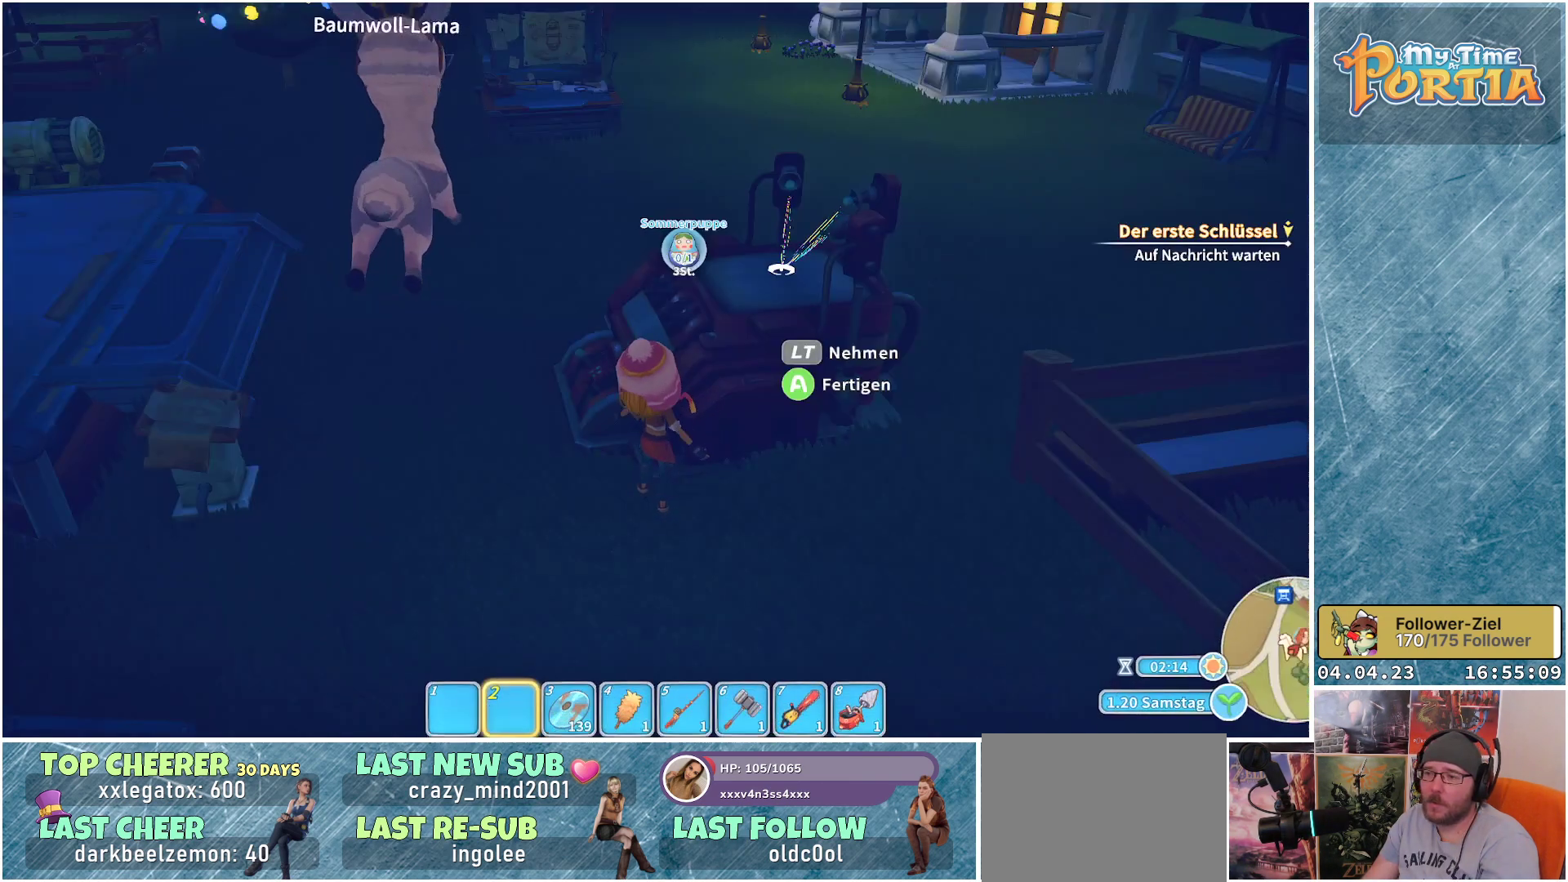
{"buttons": ["R1"], "left_stick": "up-left", "right_stick": "center", "events": [[83, "right_stick", "up-left"], [100, "R1", "down"], [183, "right_stick", "center"]]}
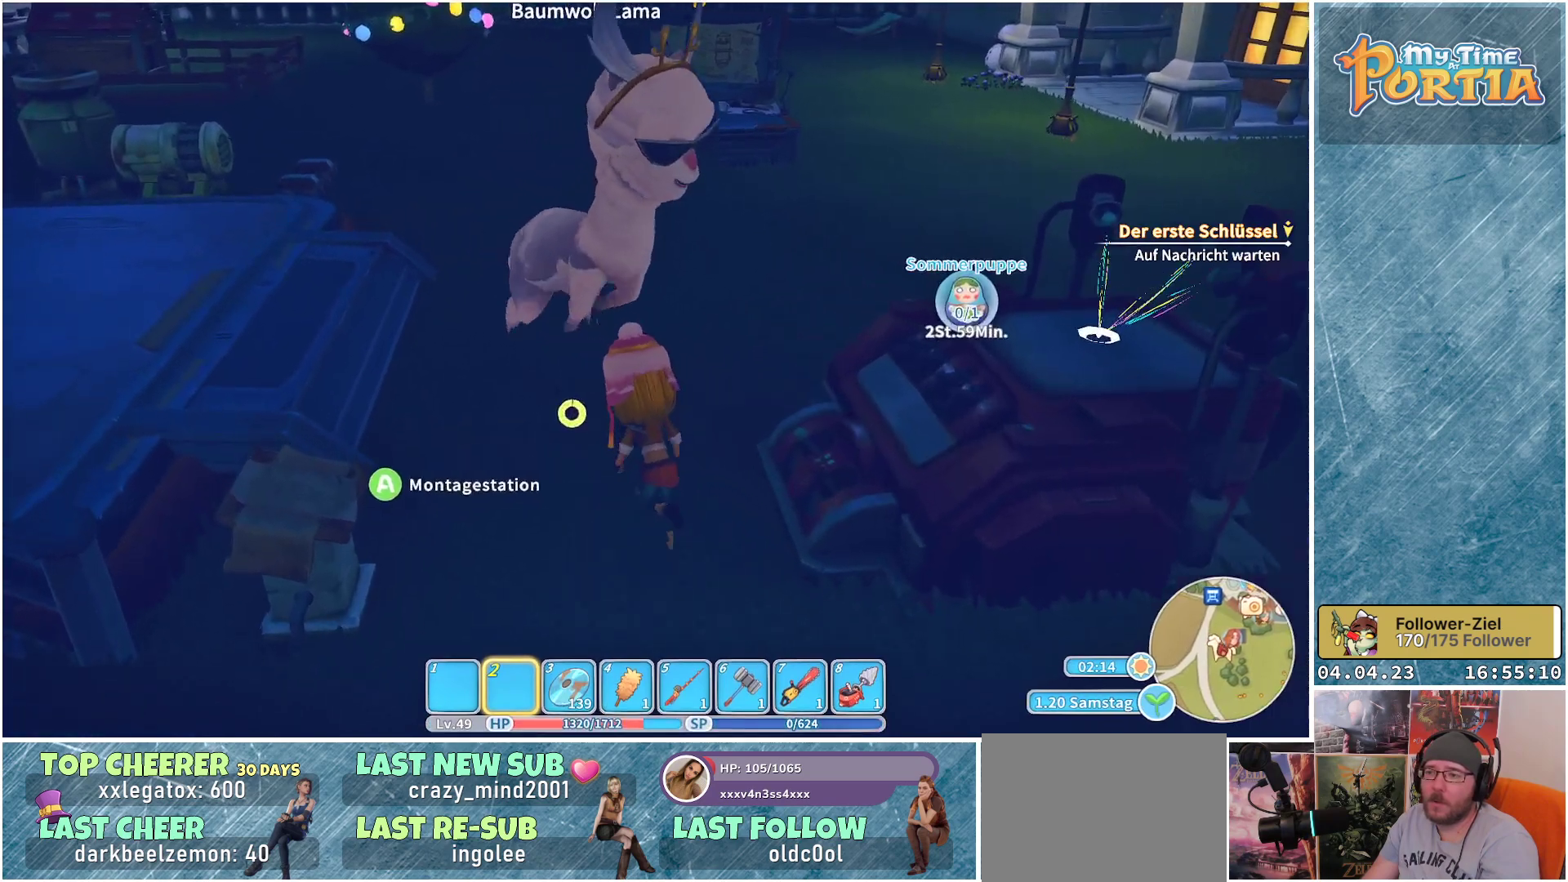
{"buttons": ["R1"], "left_stick": "up", "right_stick": "center", "events": [[417, "left_stick", "up"]]}
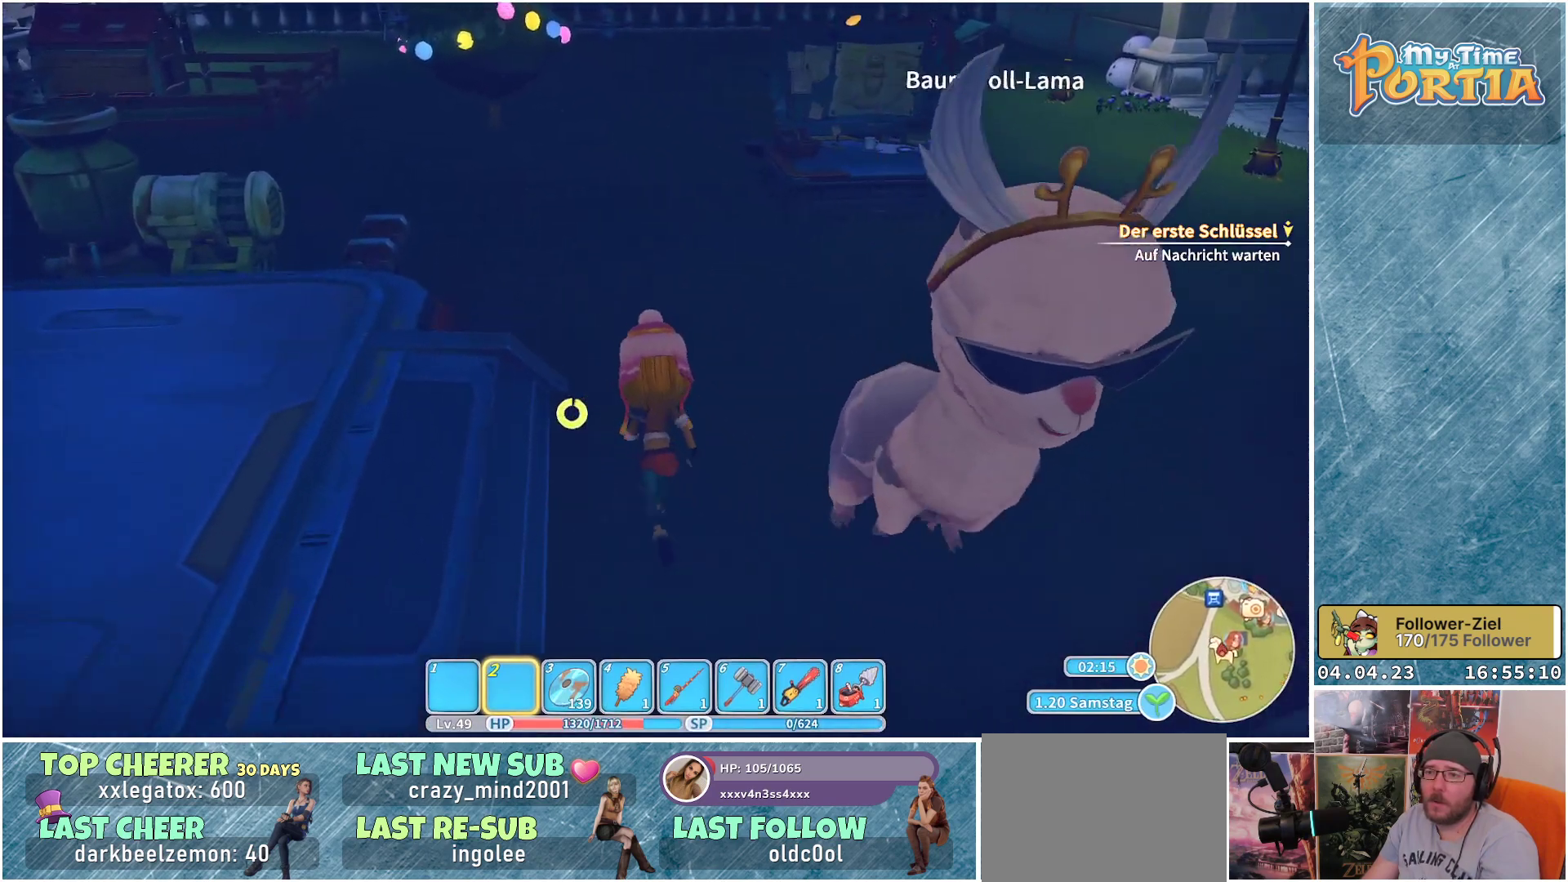
{"buttons": ["R1"], "left_stick": "up", "right_stick": "left", "events": [[233, "right_stick", "left"]]}
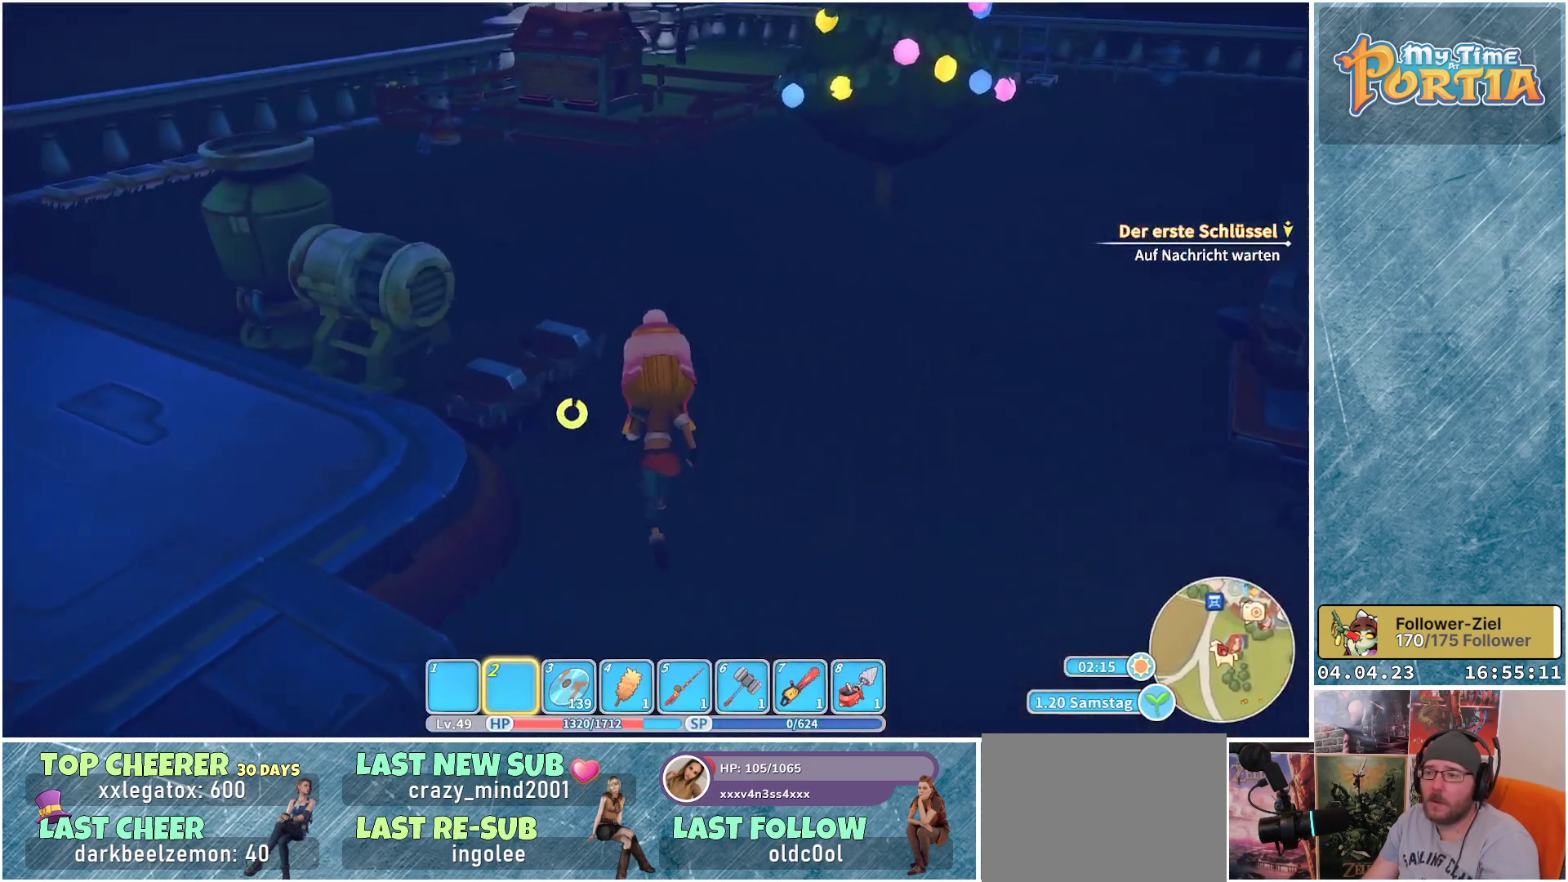
{"buttons": ["R1"], "left_stick": "up", "right_stick": "left", "events": [[50, "right_stick", "center"], [400, "right_stick", "left"]]}
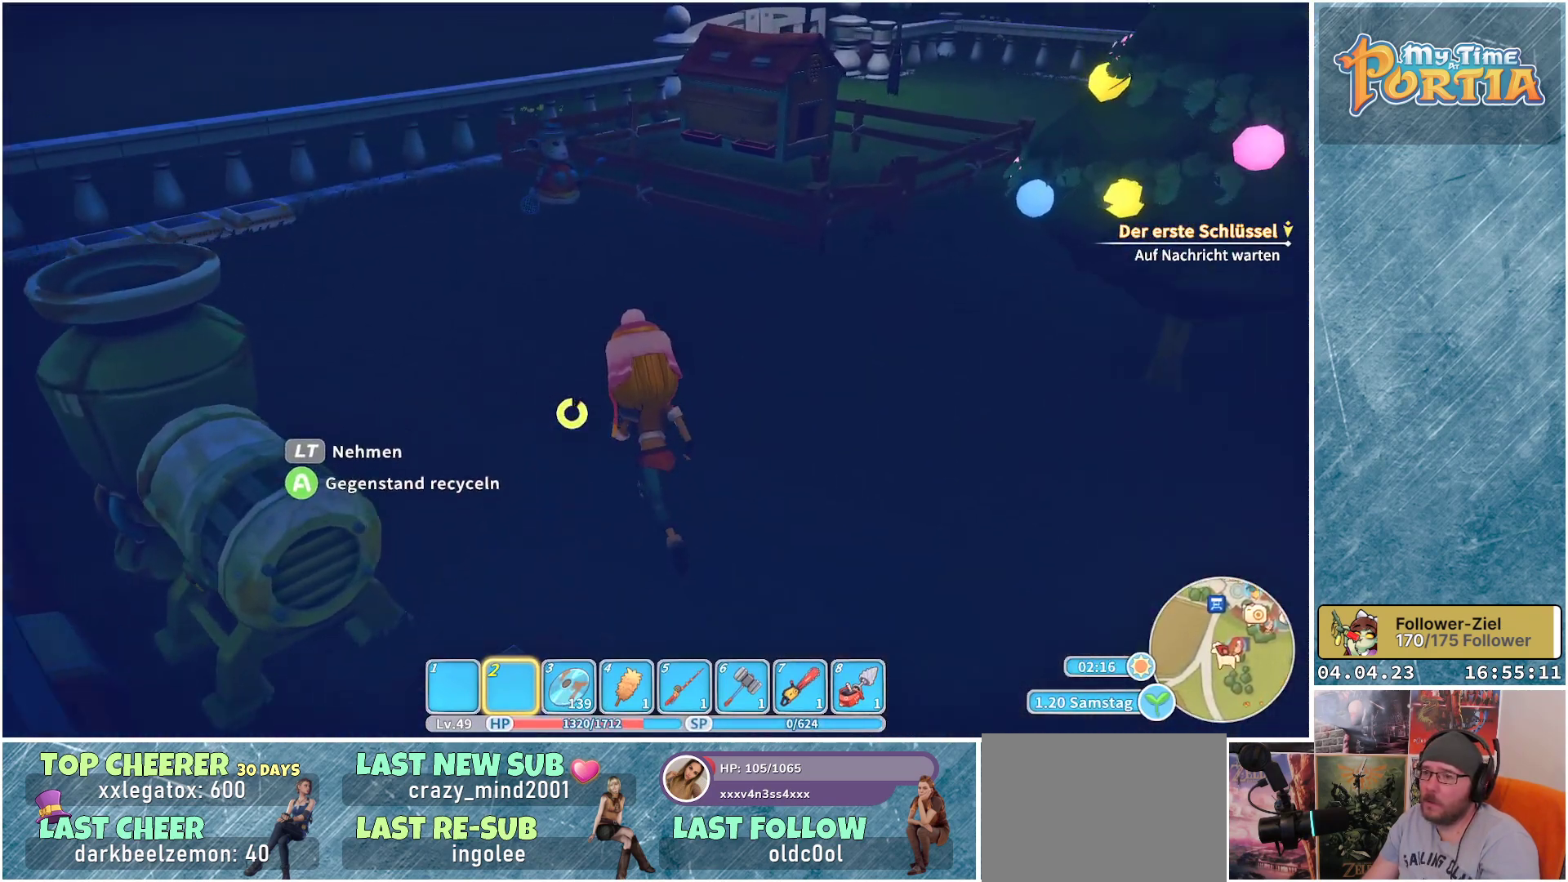
{"buttons": [], "left_stick": "up", "right_stick": "center", "events": [[450, "right_stick", "center"], [467, "R1", "up"]]}
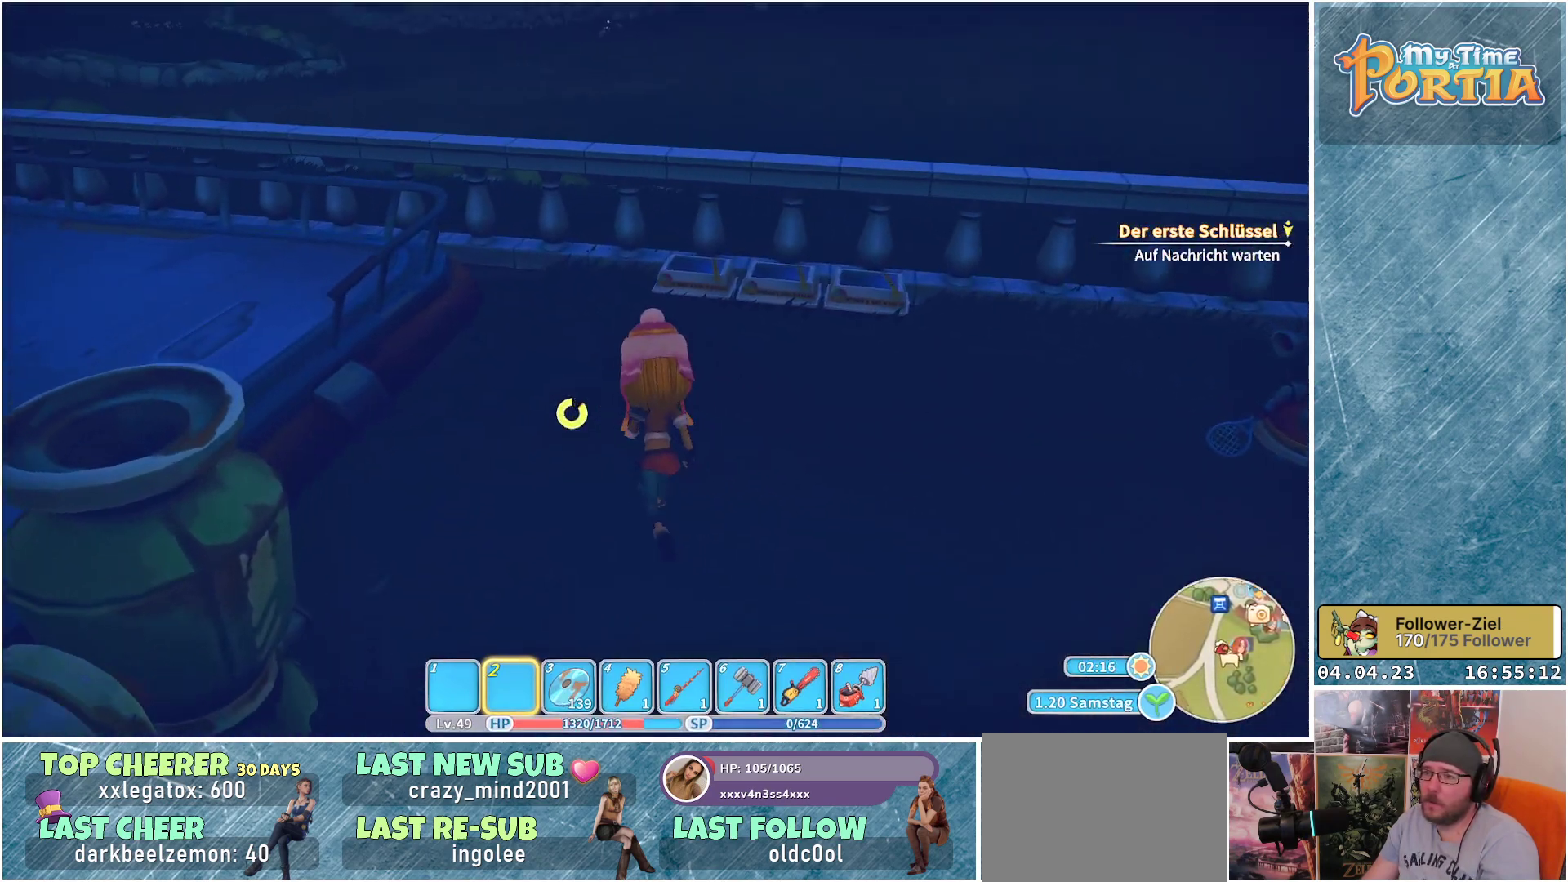
{"buttons": ["A"], "left_stick": "center", "right_stick": "center", "events": [[400, "left_stick", "center"], [500, "A", "down"]]}
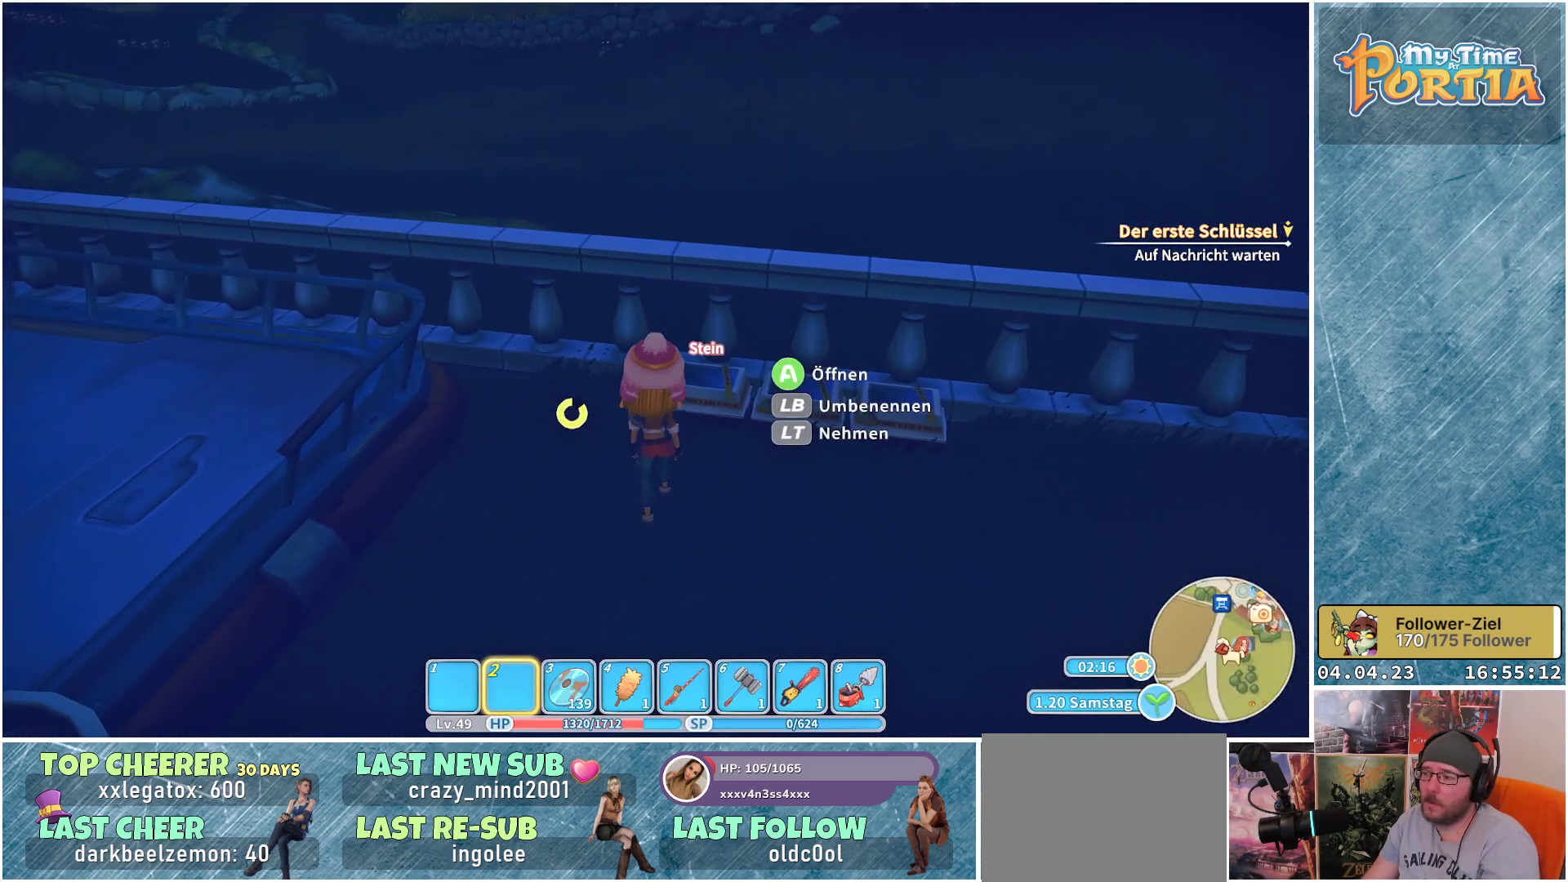
{"buttons": [], "left_stick": "center", "right_stick": "center", "events": [[100, "A", "up"]]}
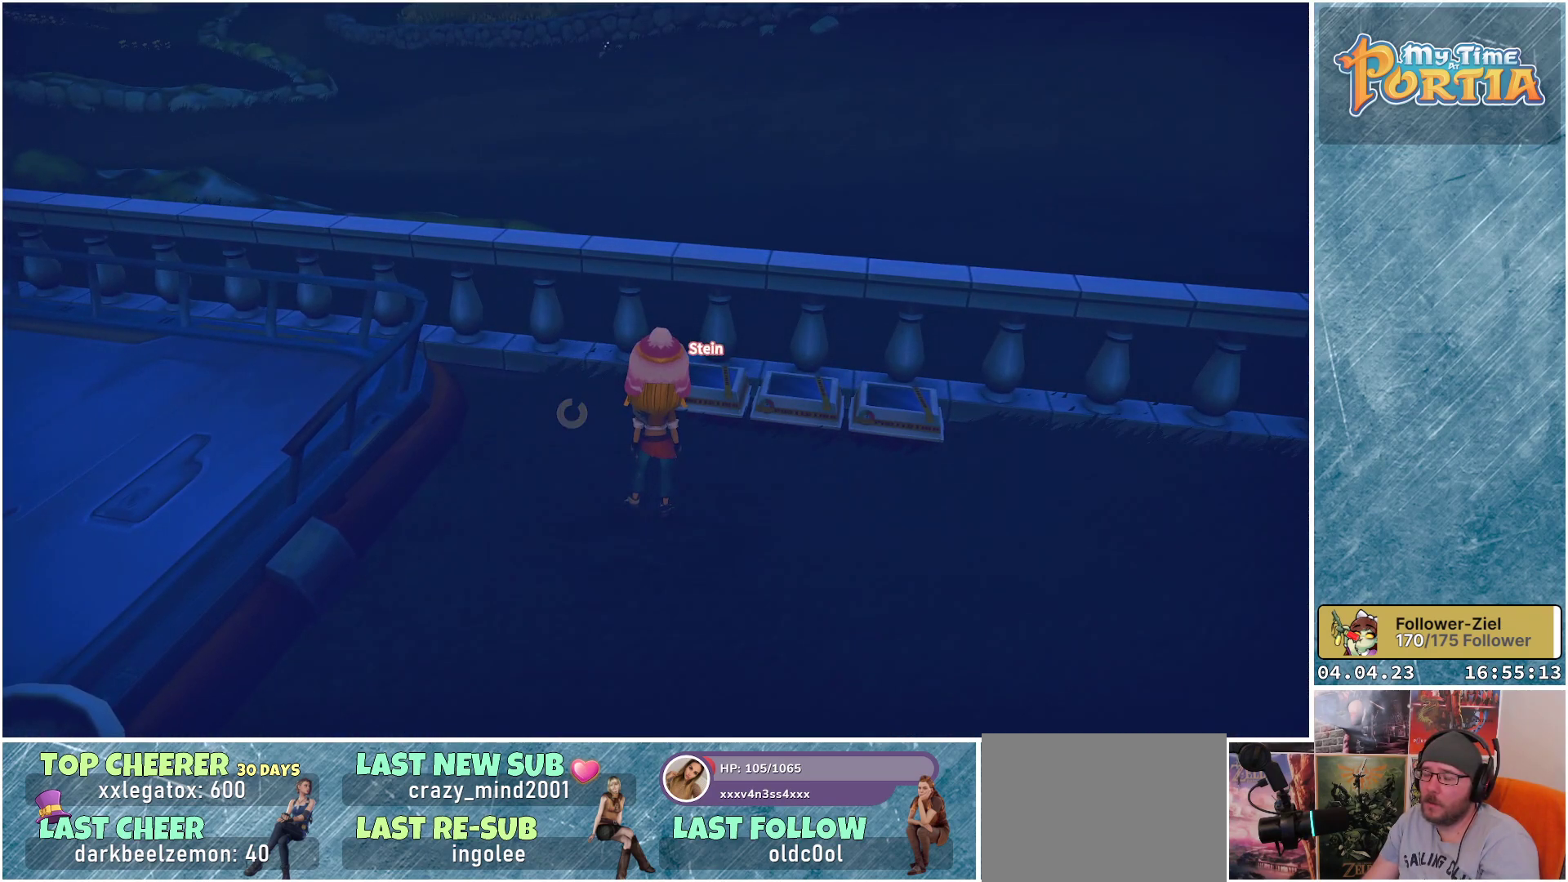
{"buttons": [], "left_stick": "center", "right_stick": "center", "events": []}
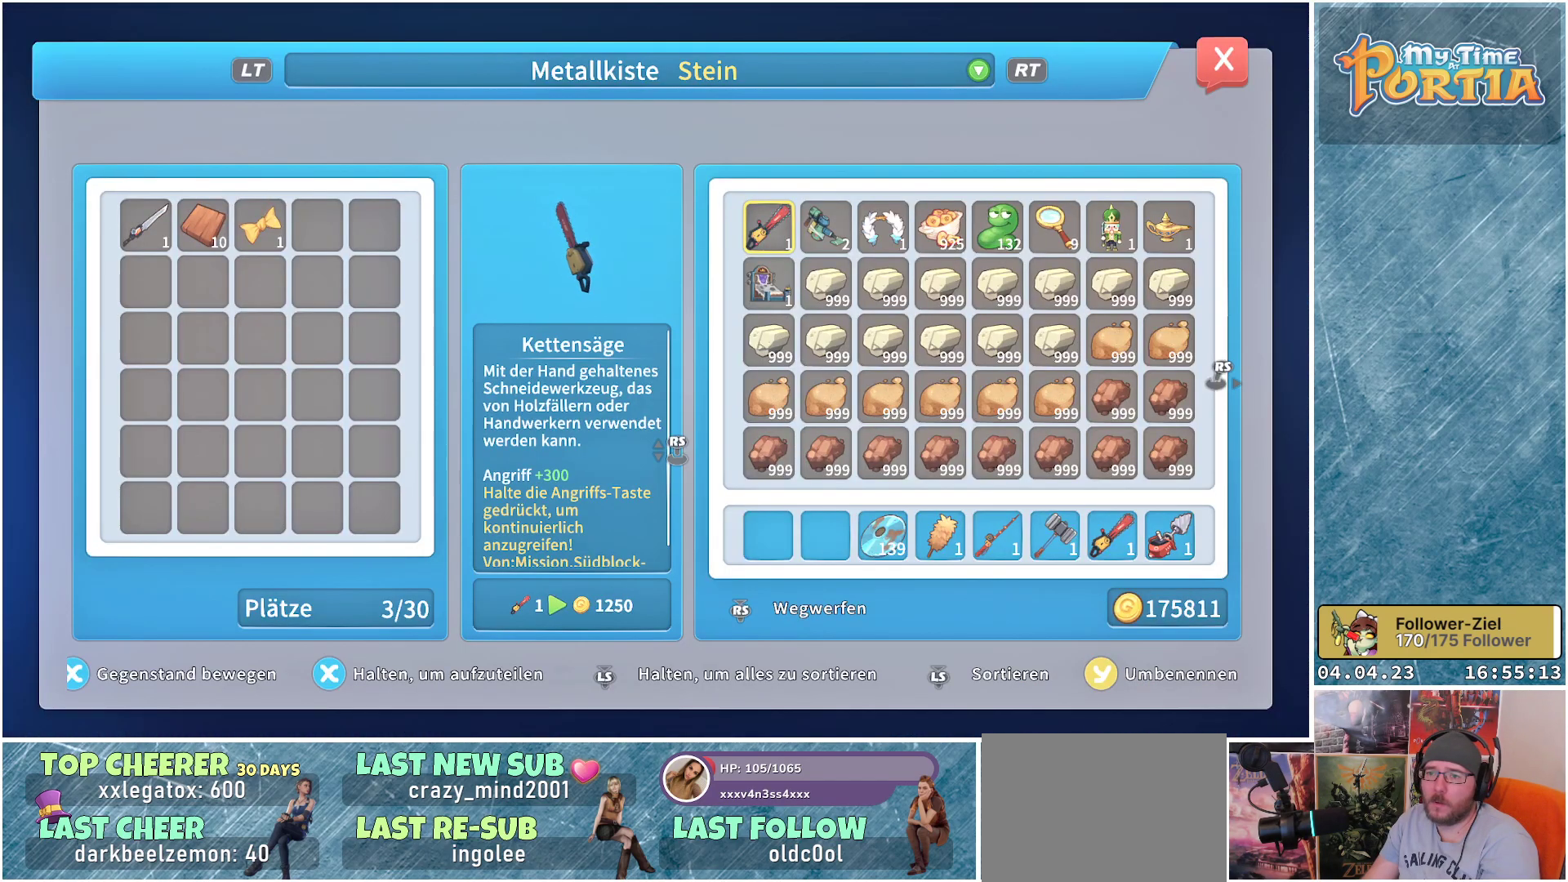
{"buttons": [], "left_stick": "center", "right_stick": "center", "events": []}
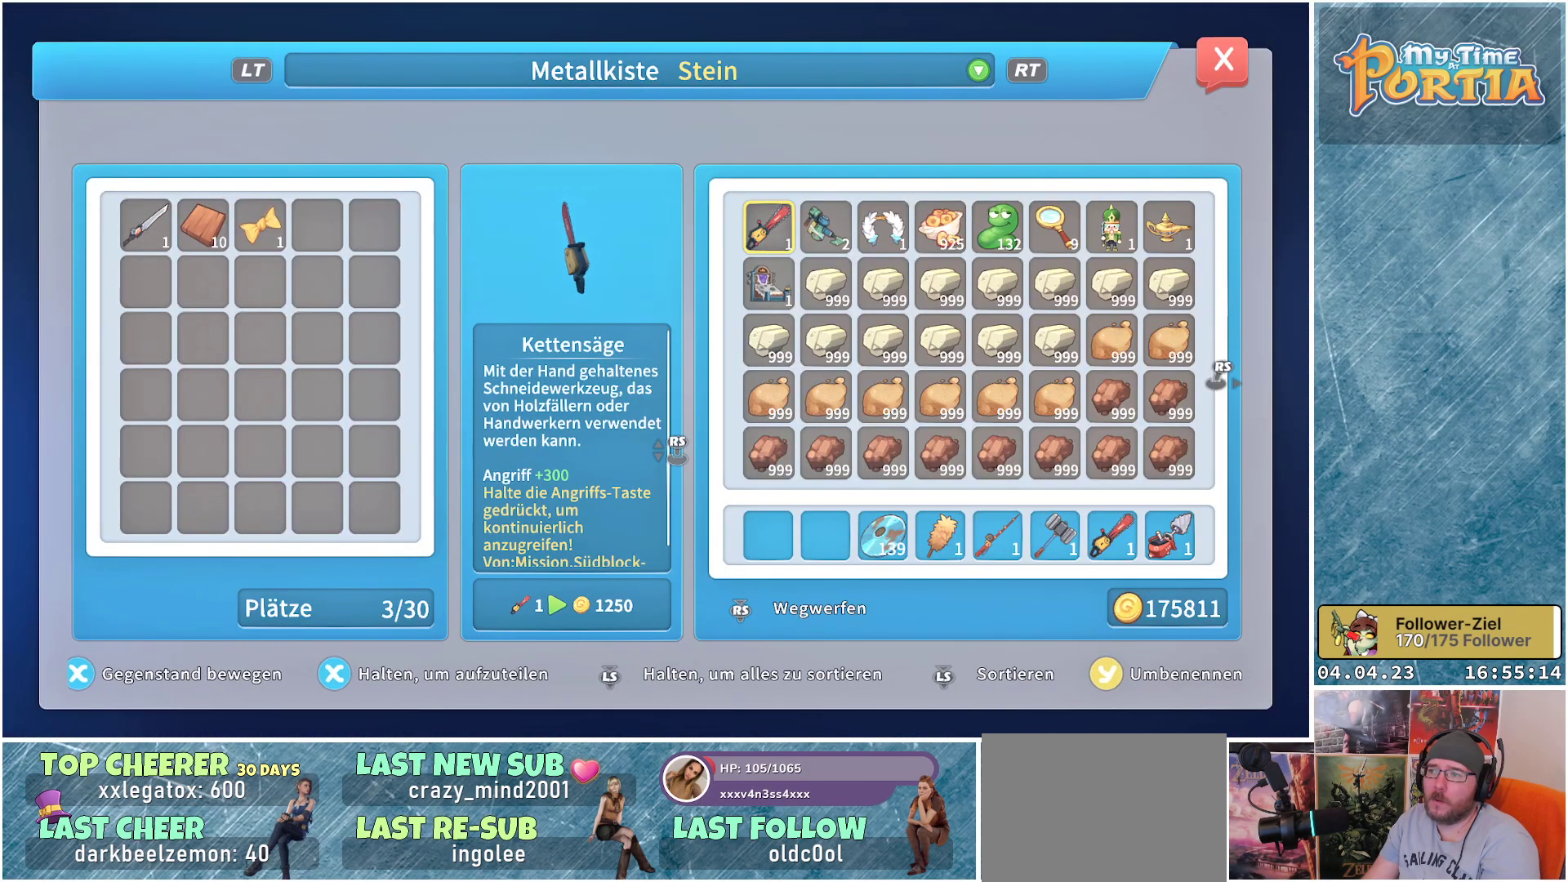
{"buttons": [], "left_stick": "center", "right_stick": "center", "events": []}
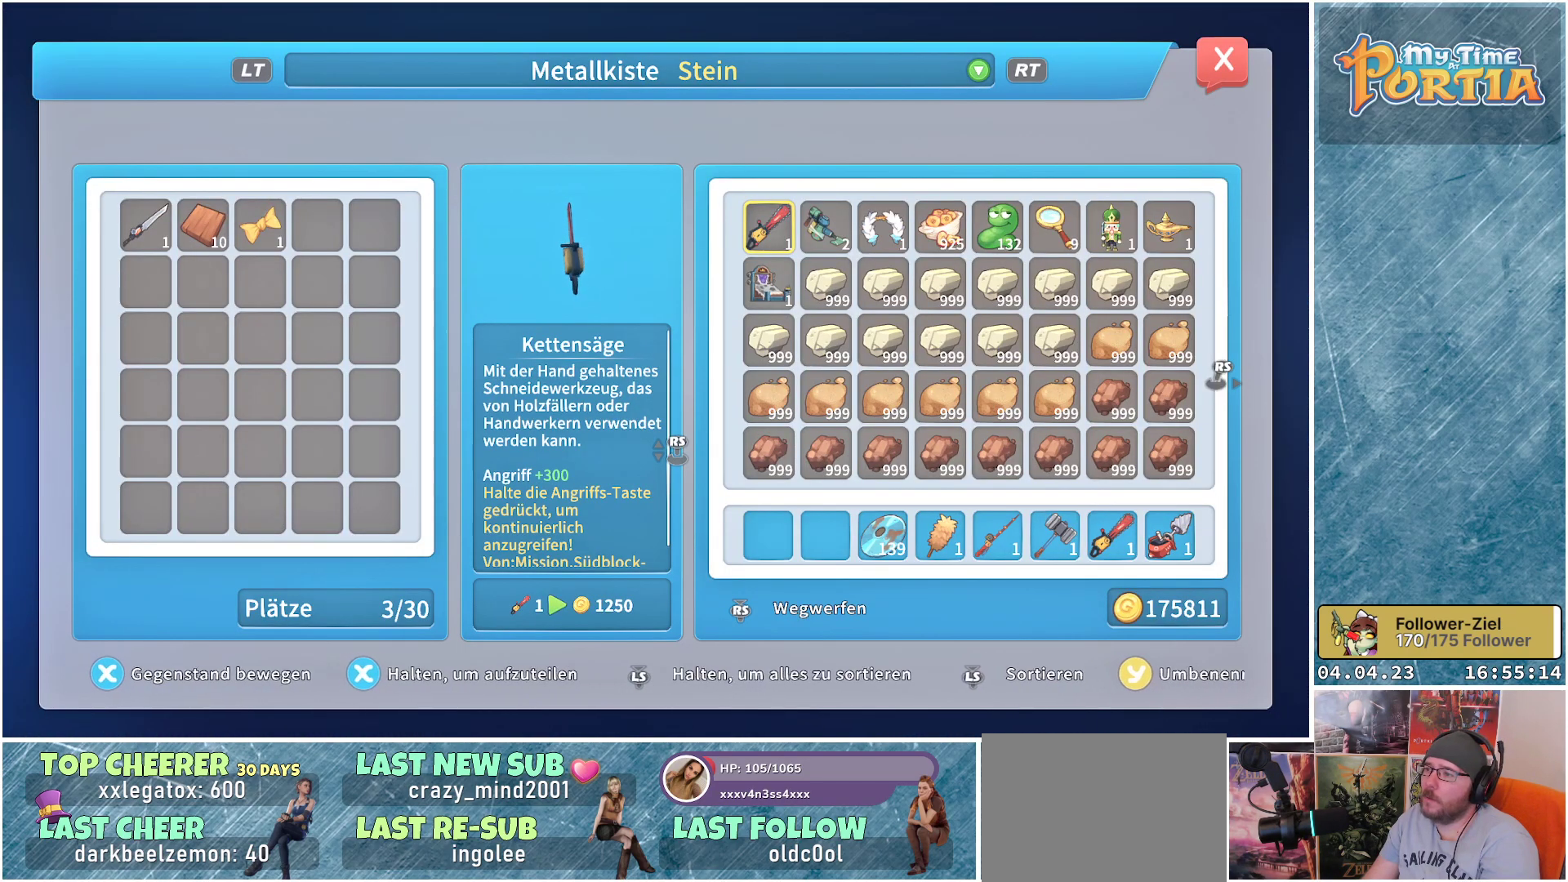
{"buttons": [], "left_stick": "center", "right_stick": "center", "events": []}
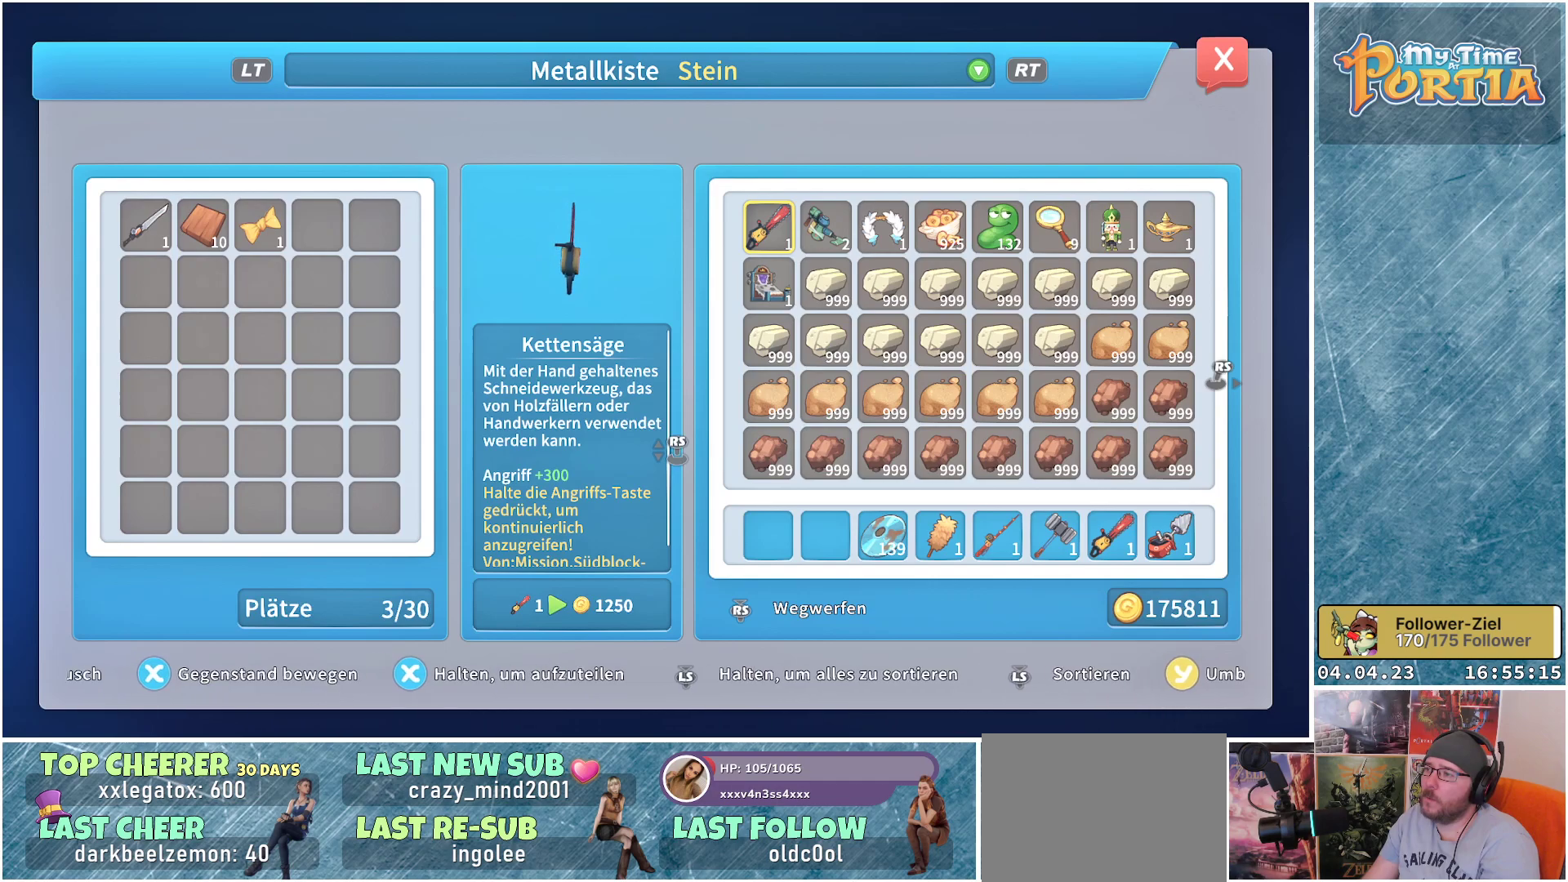
{"buttons": [], "left_stick": "center", "right_stick": "center", "events": []}
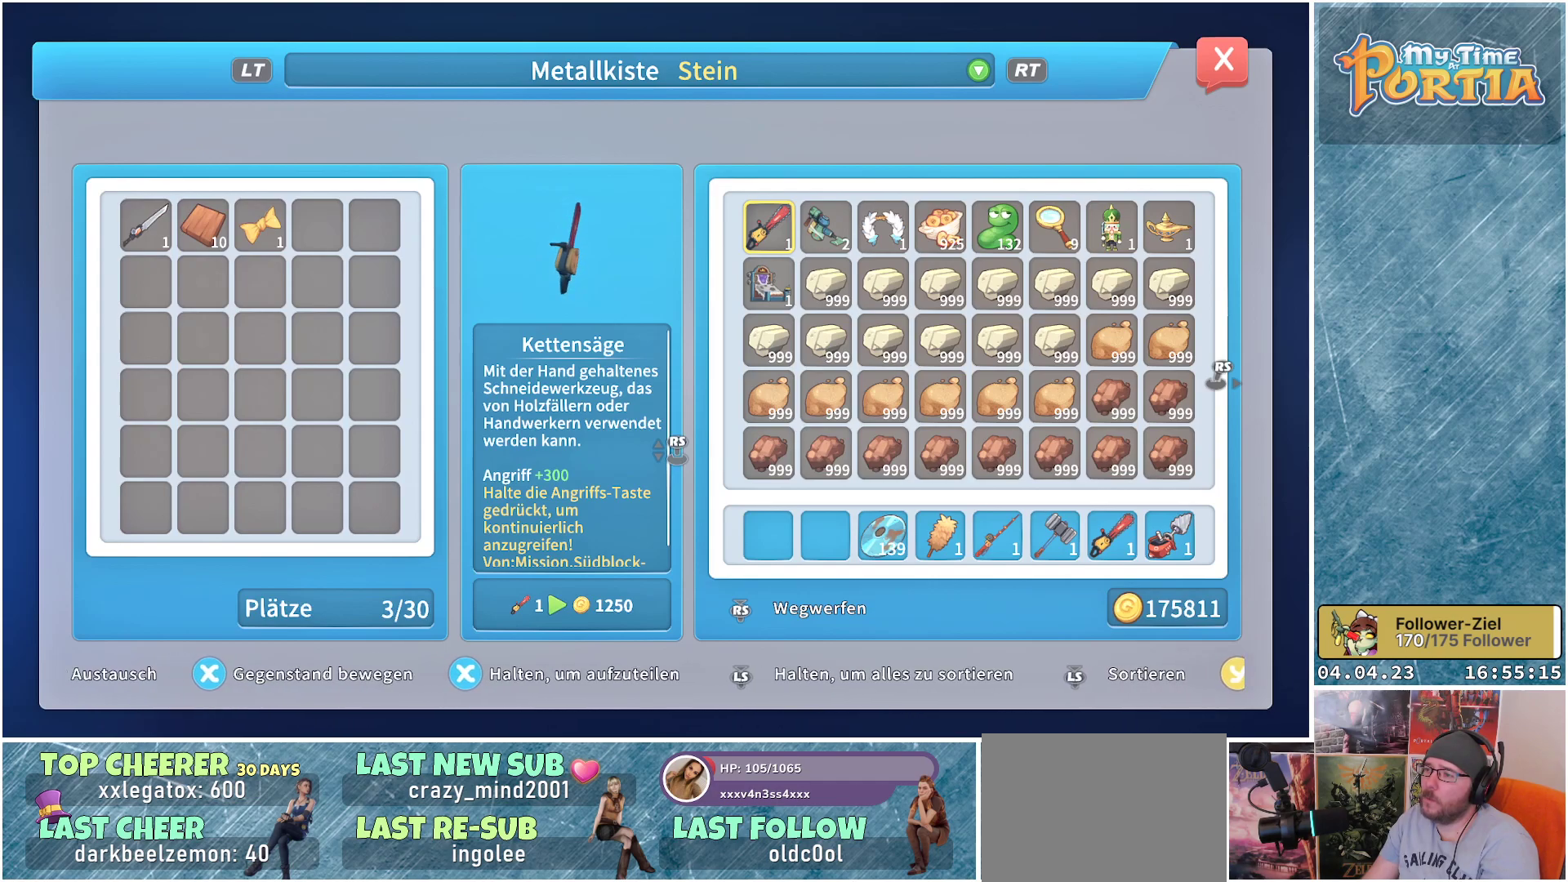
{"buttons": [], "left_stick": "center", "right_stick": "center", "events": []}
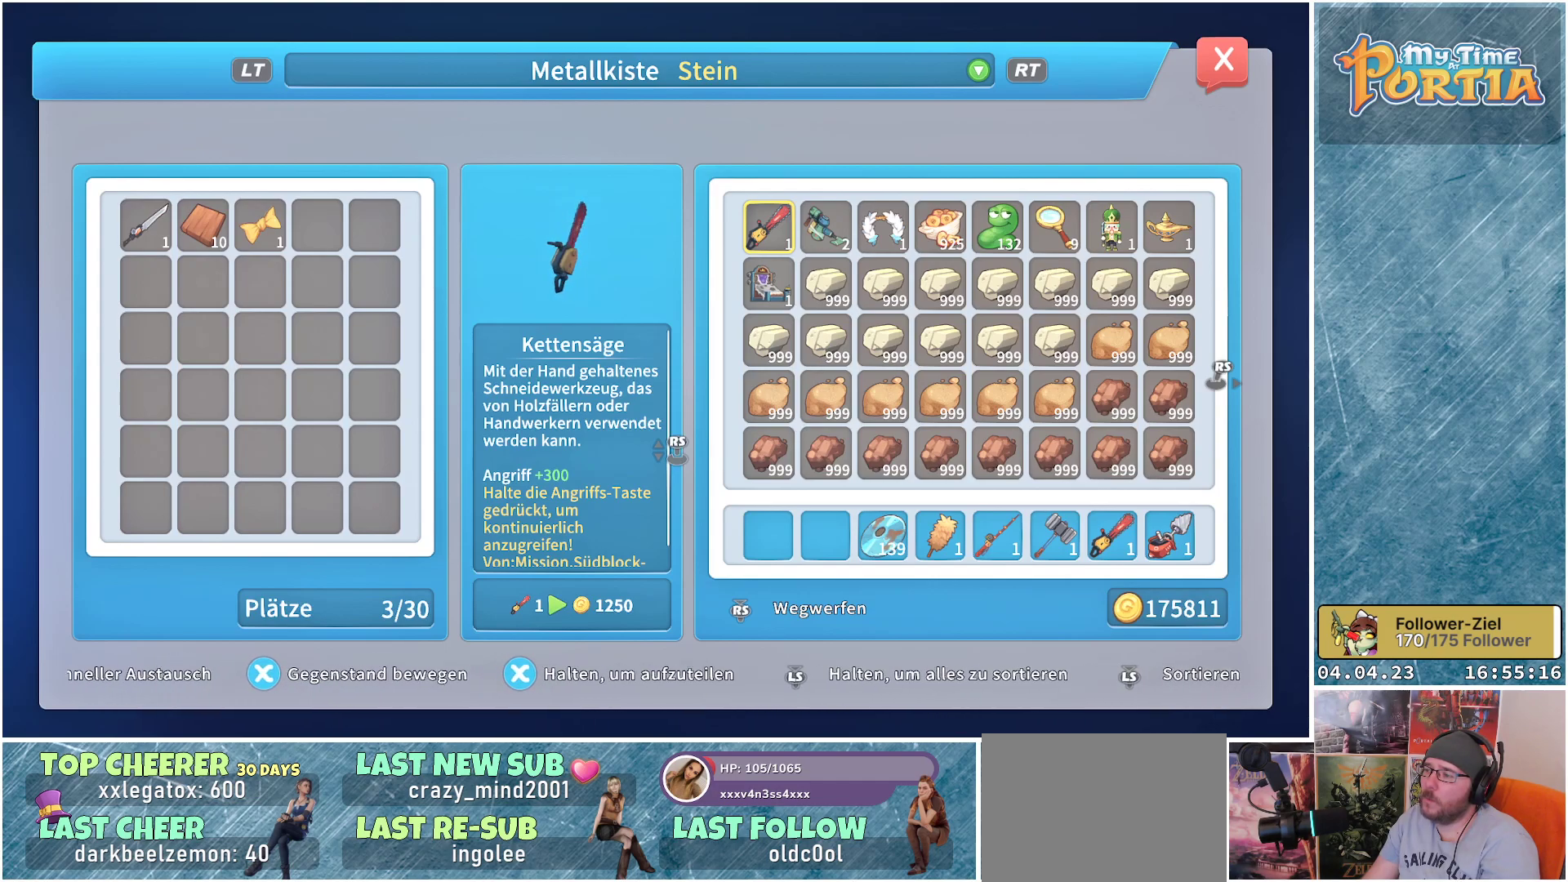
{"buttons": [], "left_stick": "center", "right_stick": "center", "events": []}
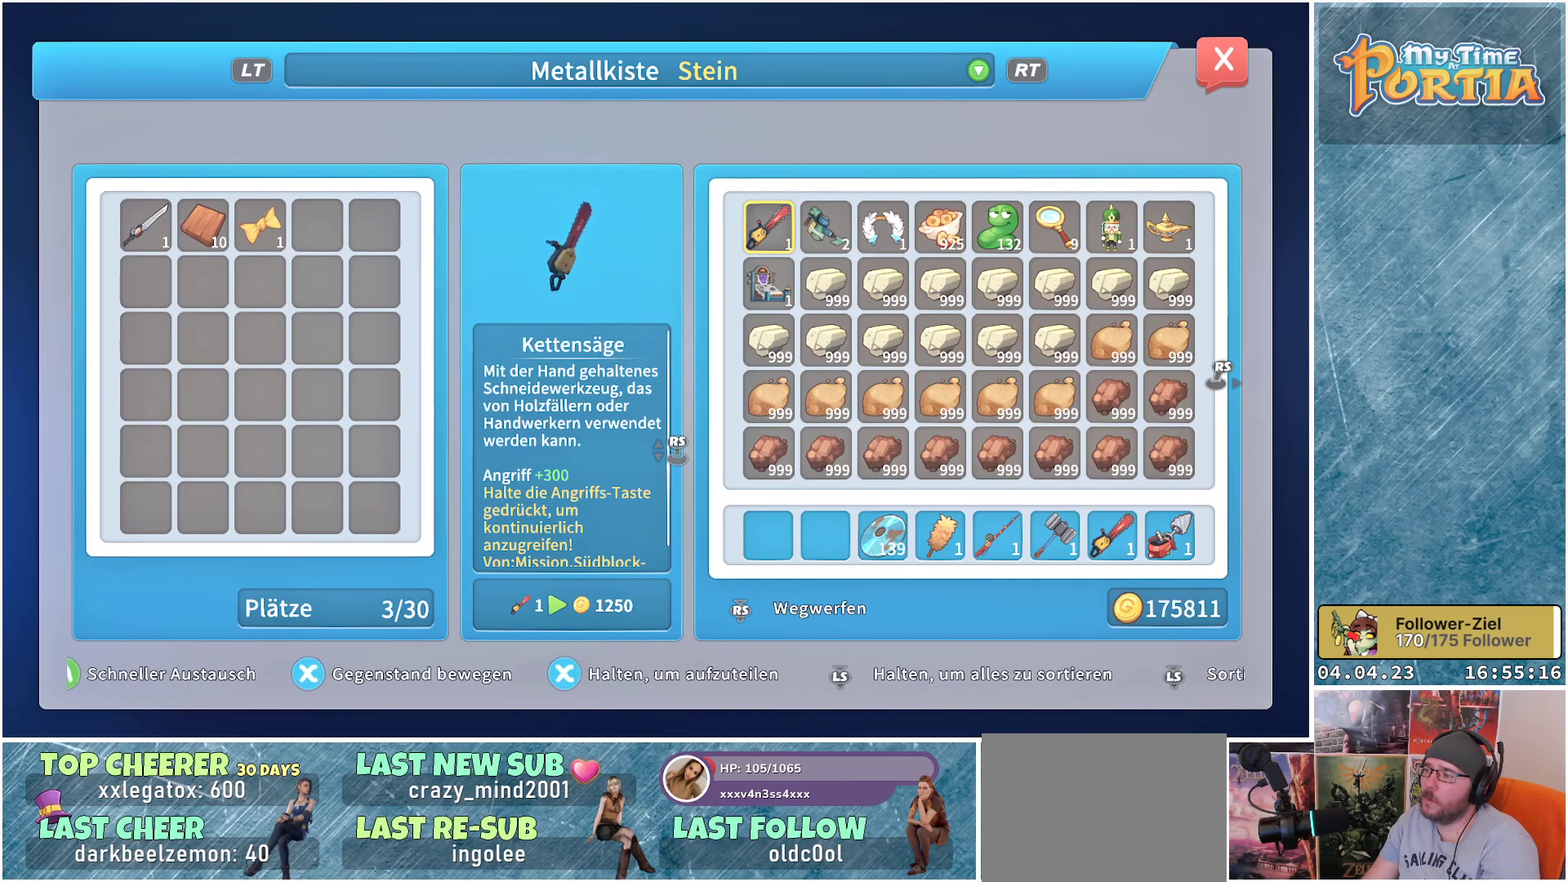
{"buttons": [], "left_stick": "center", "right_stick": "center", "events": [[50, "right_stick", "right"], [233, "right_stick", "center"]]}
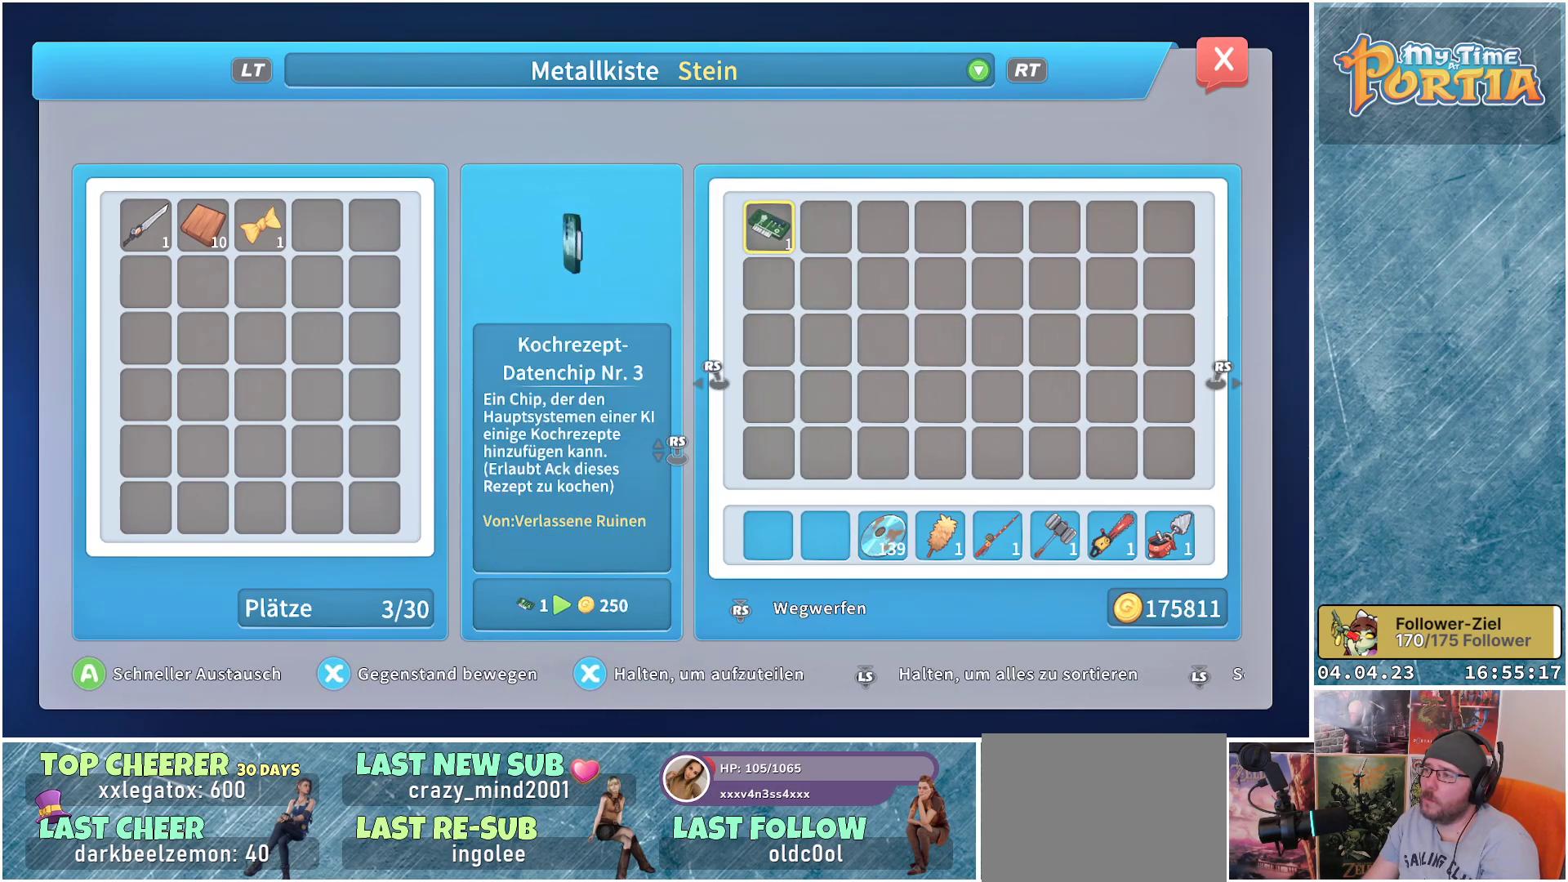
{"buttons": [], "left_stick": "center", "right_stick": "center", "events": []}
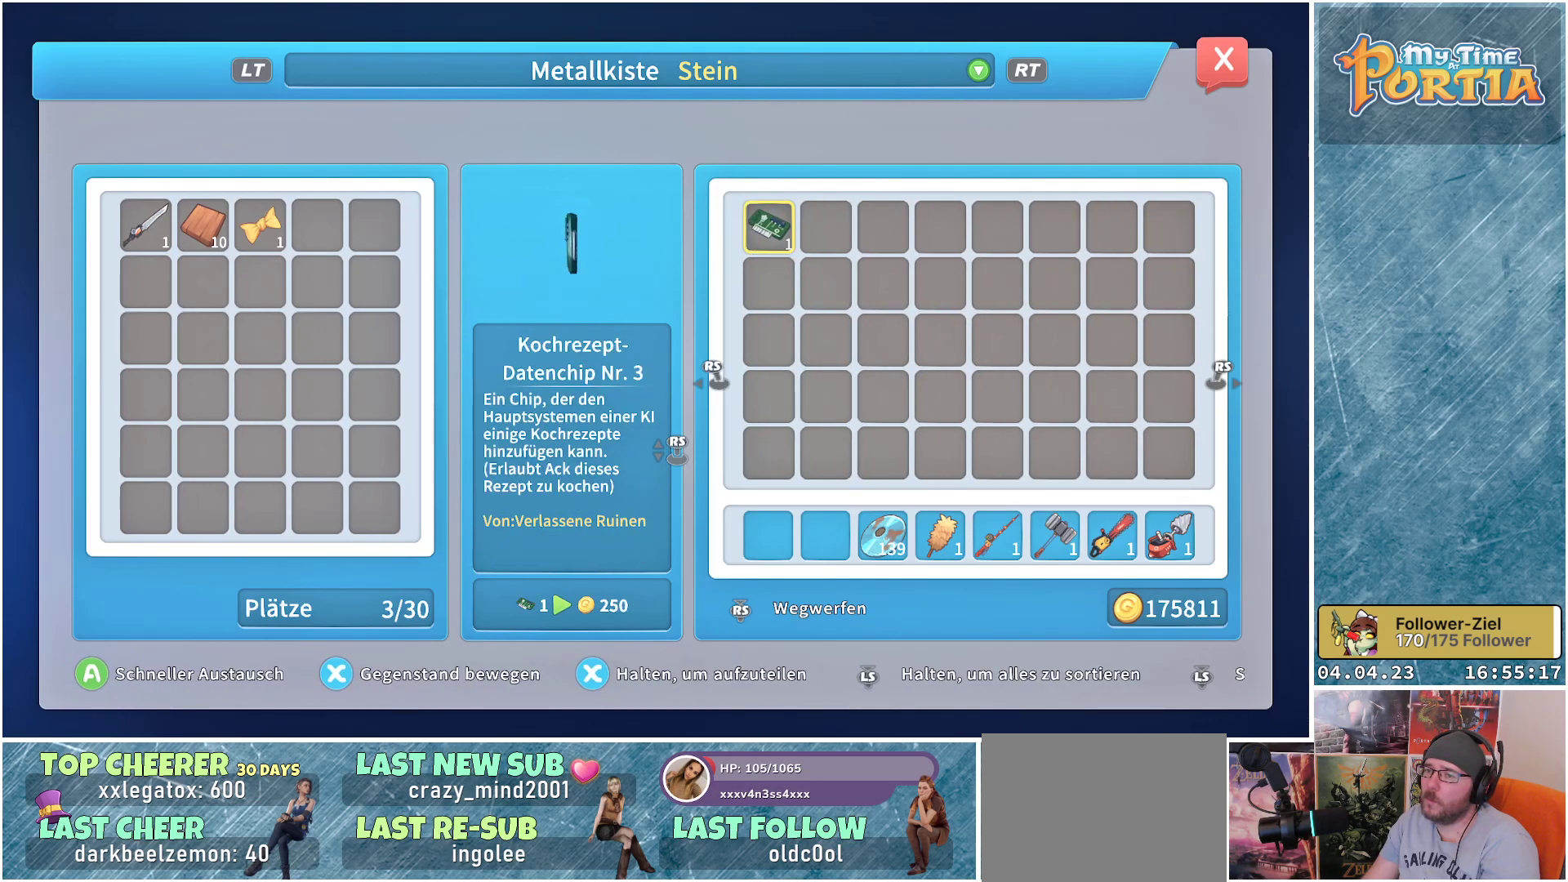
{"buttons": ["R2"], "left_stick": "center", "right_stick": "center", "events": [[433, "R2", "down"]]}
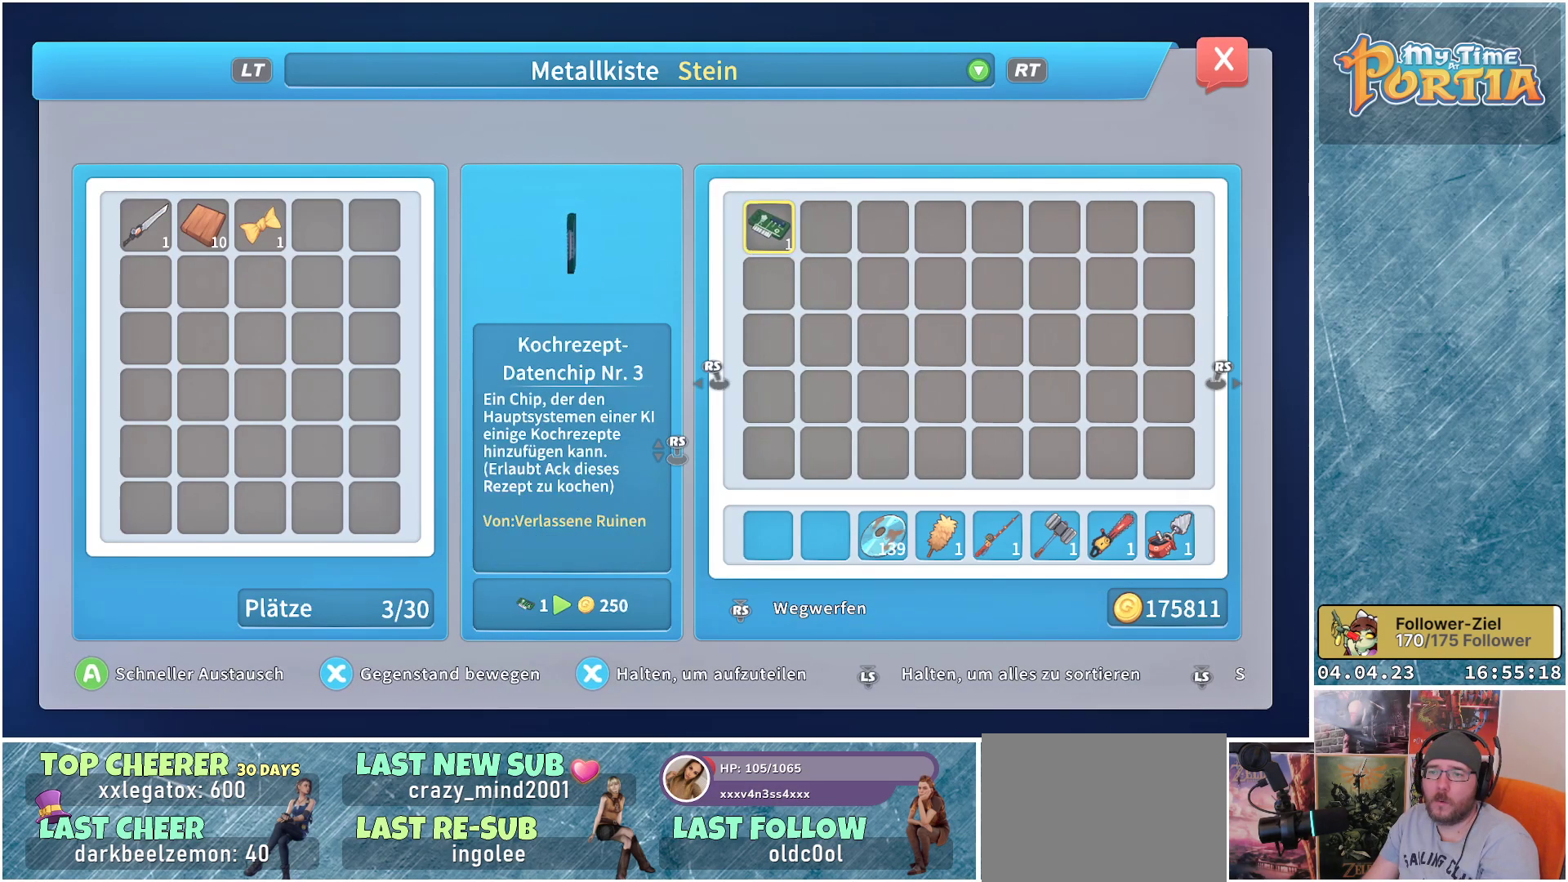
{"buttons": ["R2"], "left_stick": "center", "right_stick": "center", "events": [[67, "R2", "up"], [250, "R2", "down"], [400, "R2", "up"], [500, "R2", "down"]]}
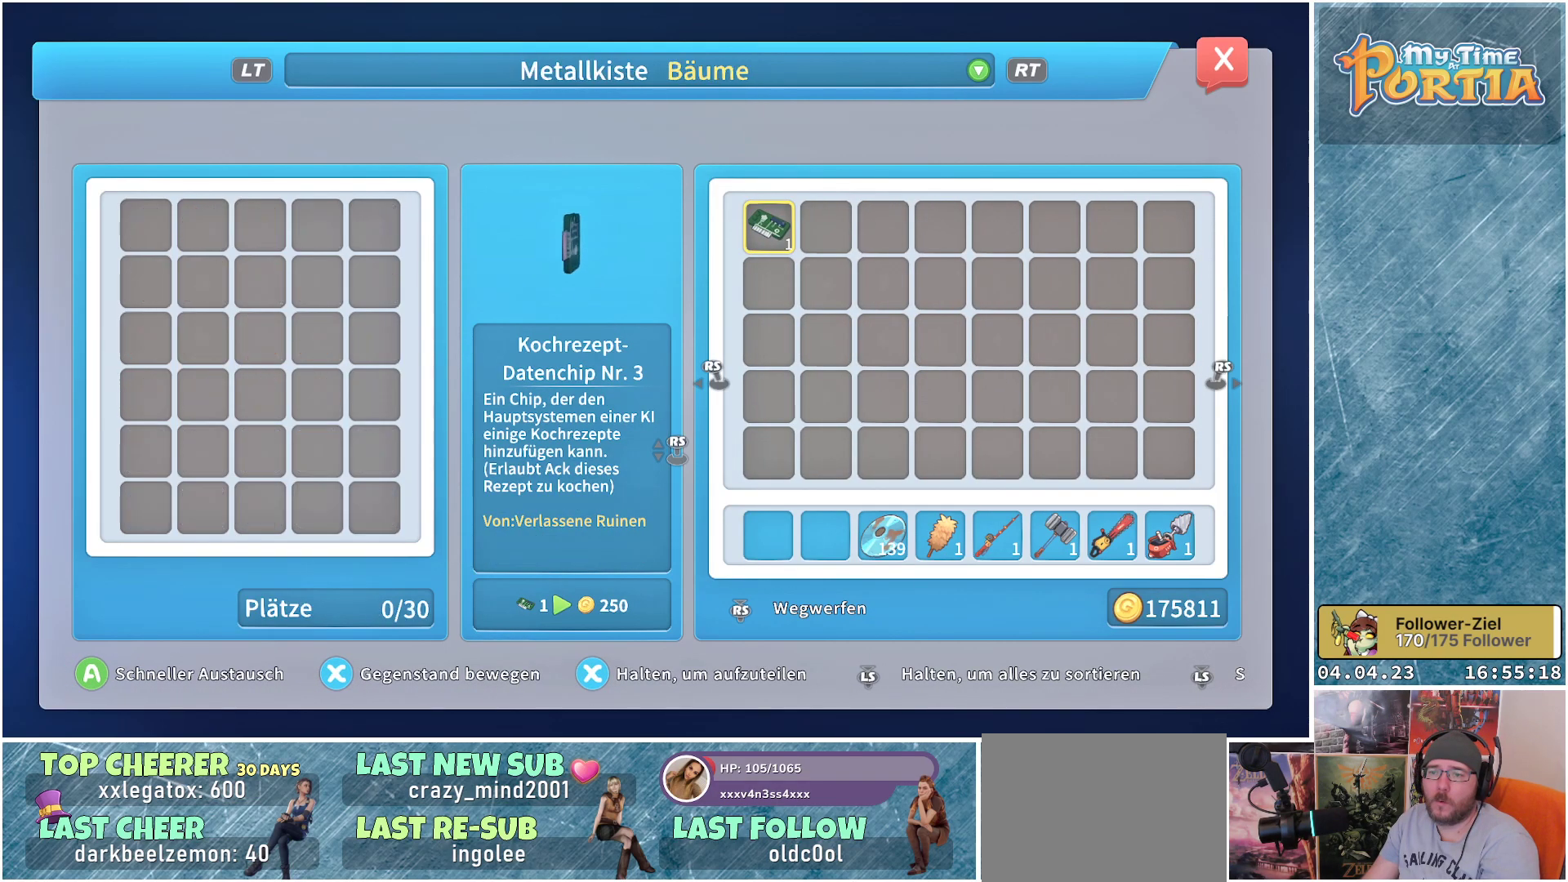
{"buttons": ["R2"], "left_stick": "center", "right_stick": "center", "events": [[150, "R2", "up"], [200, "R2", "down"], [367, "R2", "up"], [433, "R2", "down"]]}
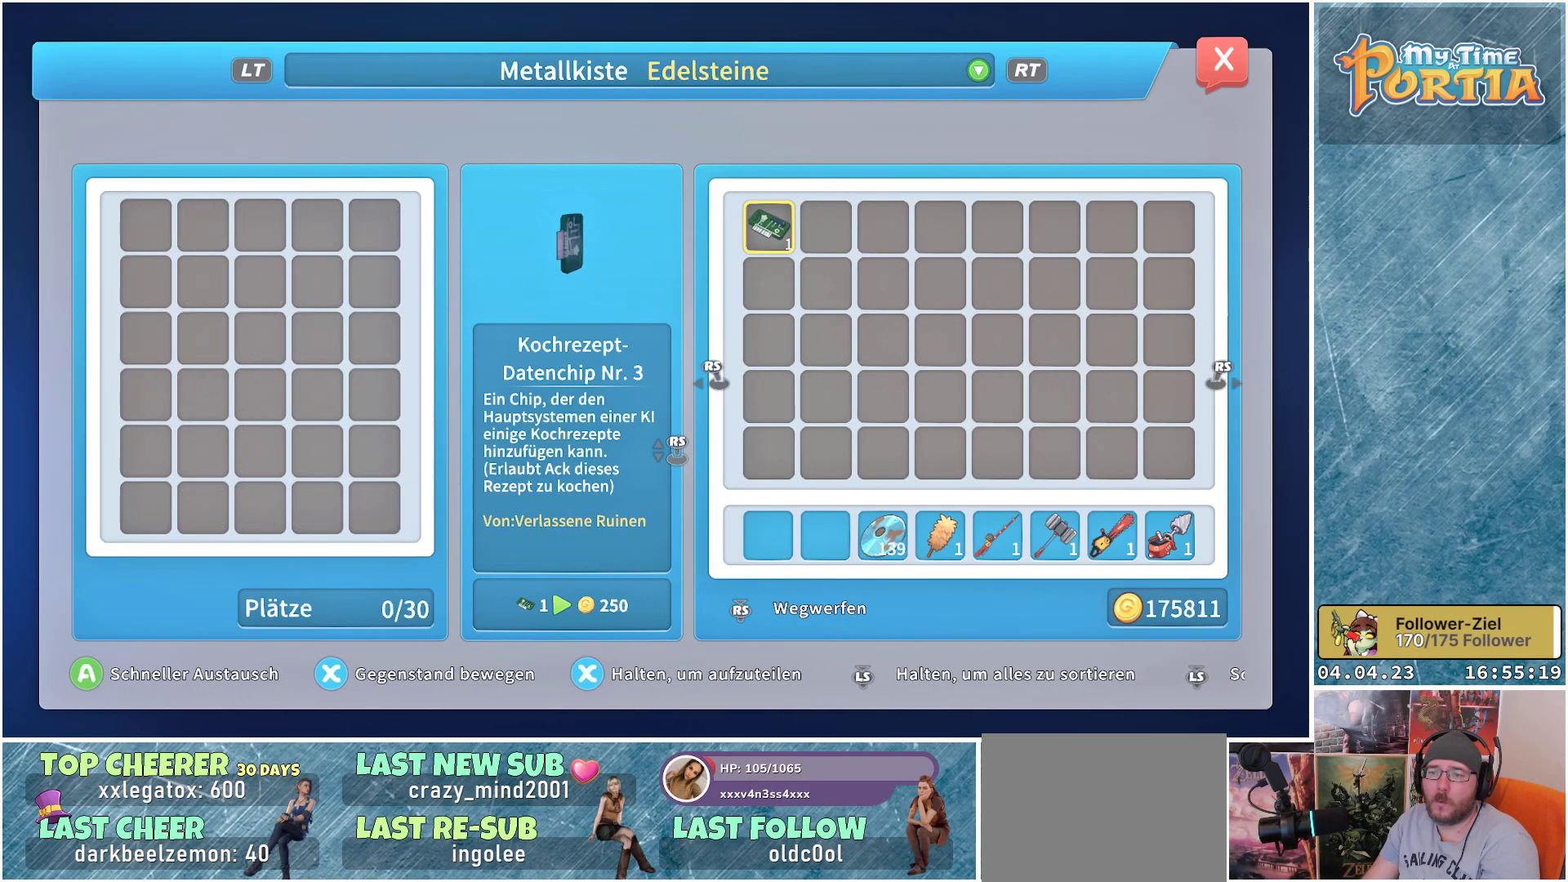
{"buttons": ["L2"], "left_stick": "center", "right_stick": "center", "events": [[100, "R2", "up"], [283, "L2", "down"], [400, "L2", "up"], [500, "L2", "down"]]}